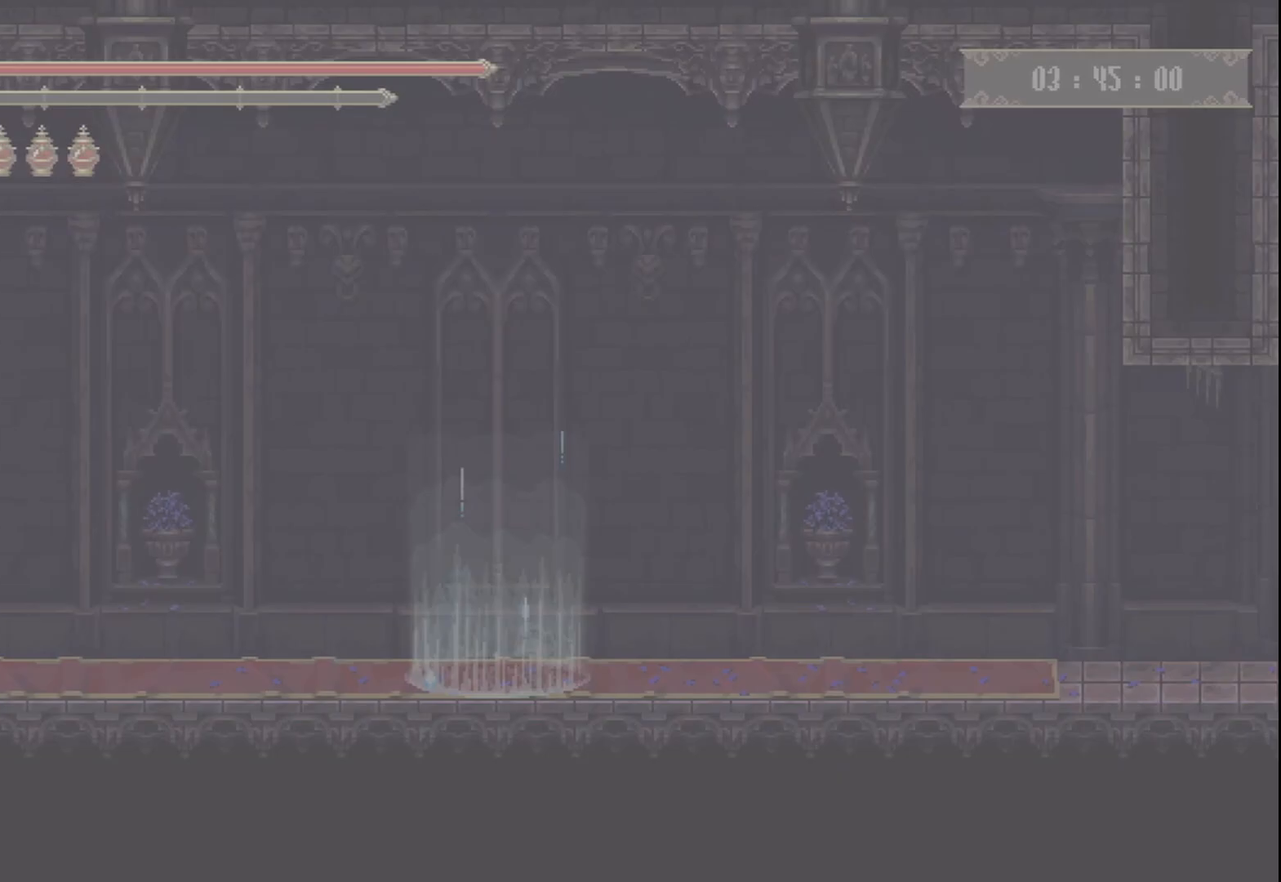
Gameplay with a controller (Xbox layout); each line is a JSON object with the inputs held at the frame after it. "events" lists button and stick changes between this image and that frame as [ms after this image, input, new state], when the widget could be followed in between. Not read: L3 R3.
{"buttons": [], "left_stick": "center", "right_stick": "center", "events": []}
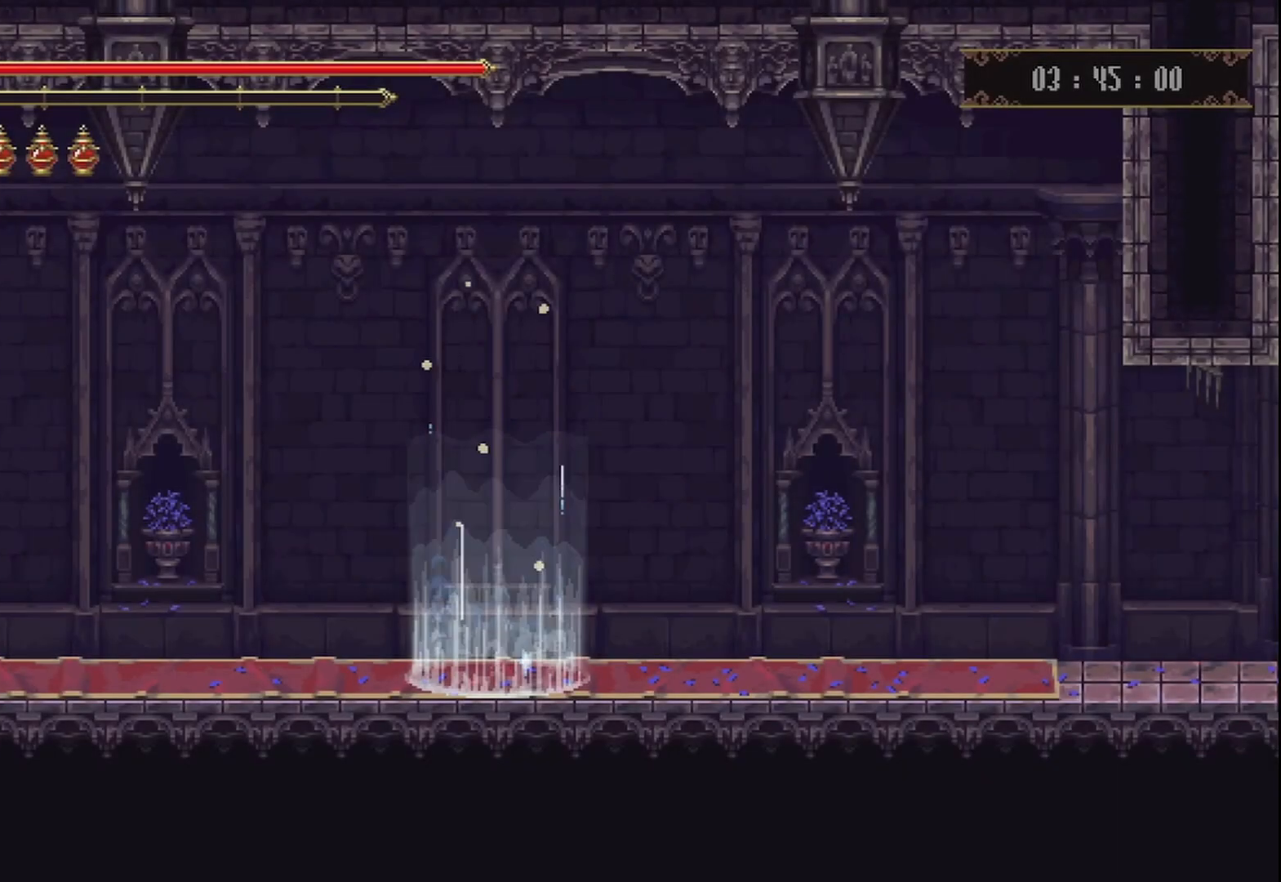
{"buttons": [], "left_stick": "right", "right_stick": "center", "events": [[417, "left_stick", "right"]]}
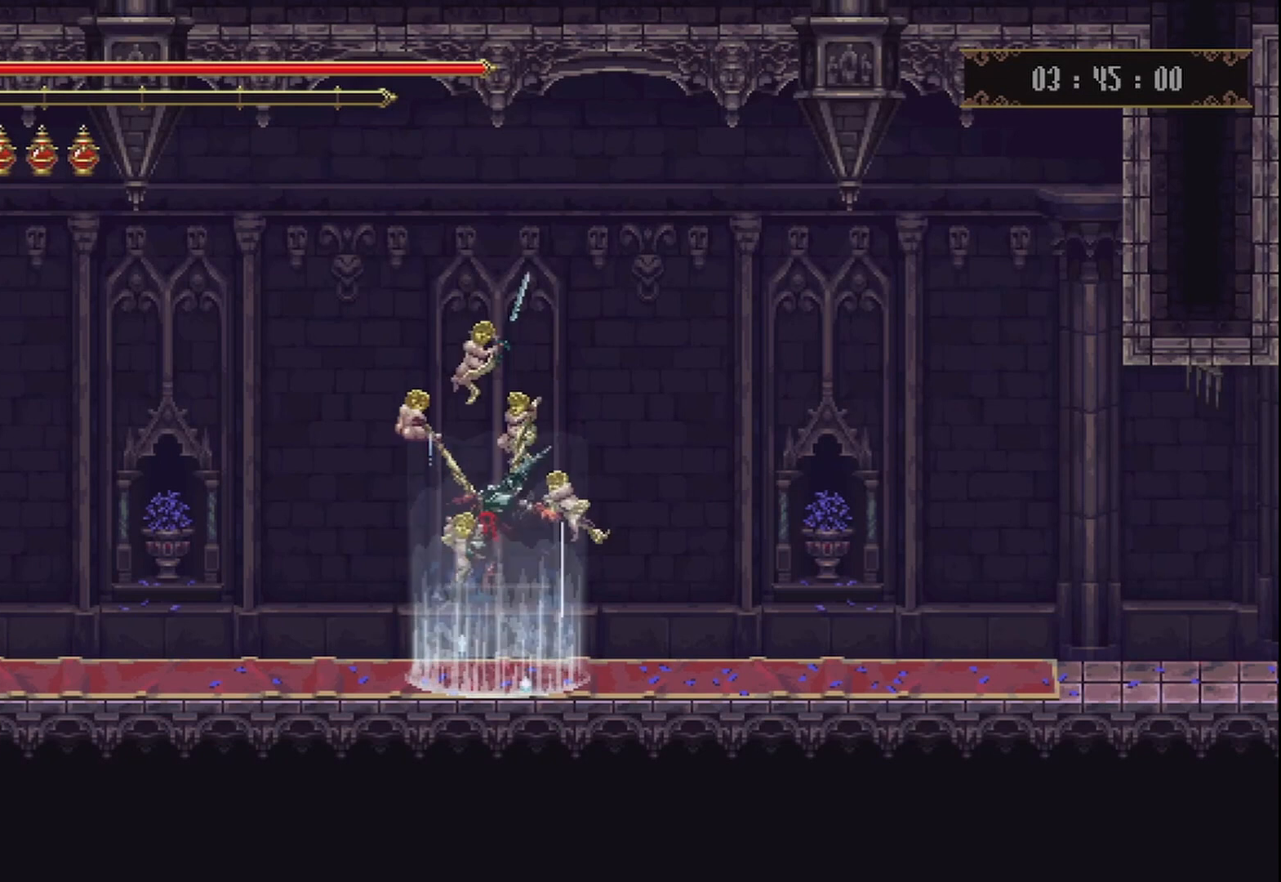
{"buttons": [], "left_stick": "right", "right_stick": "center", "events": []}
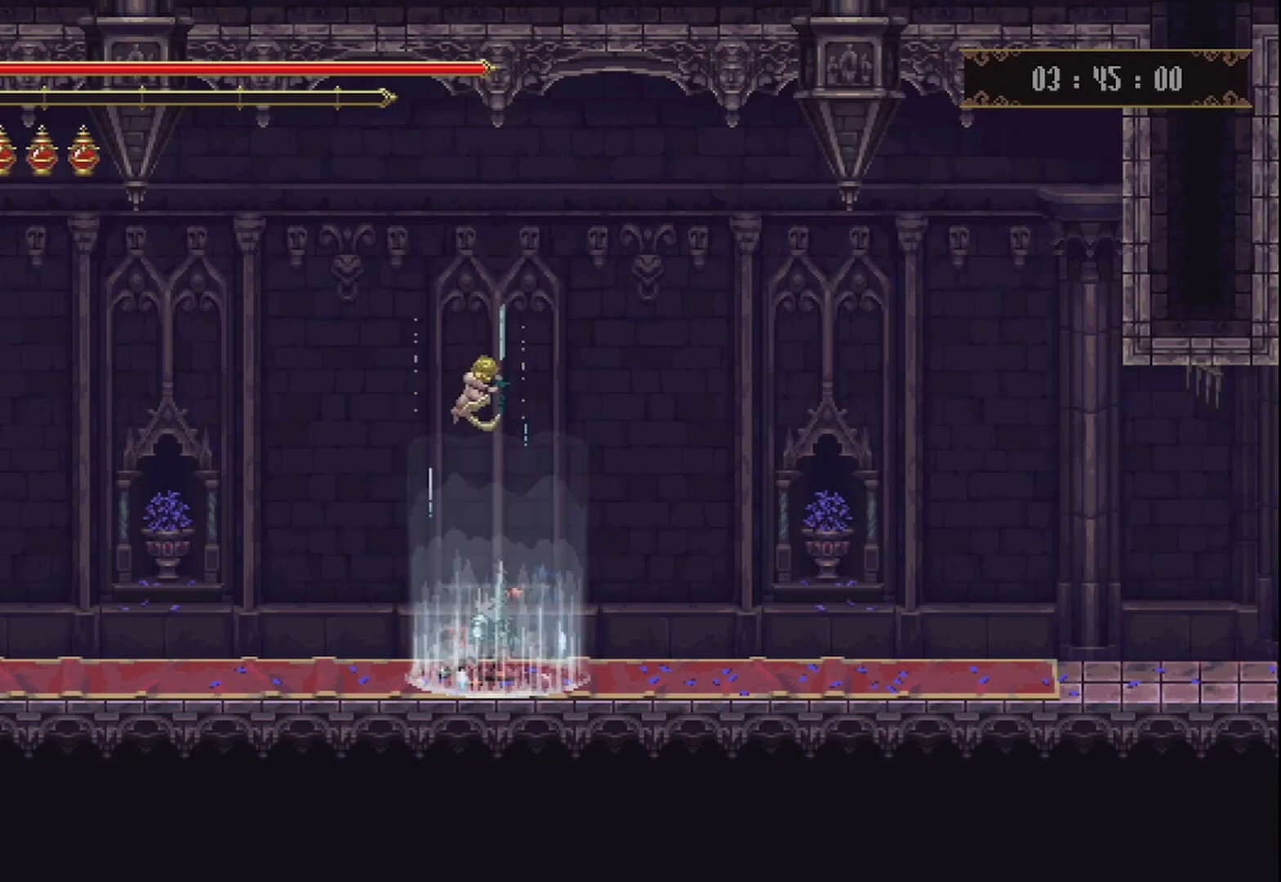
{"buttons": [], "left_stick": "right", "right_stick": "center", "events": []}
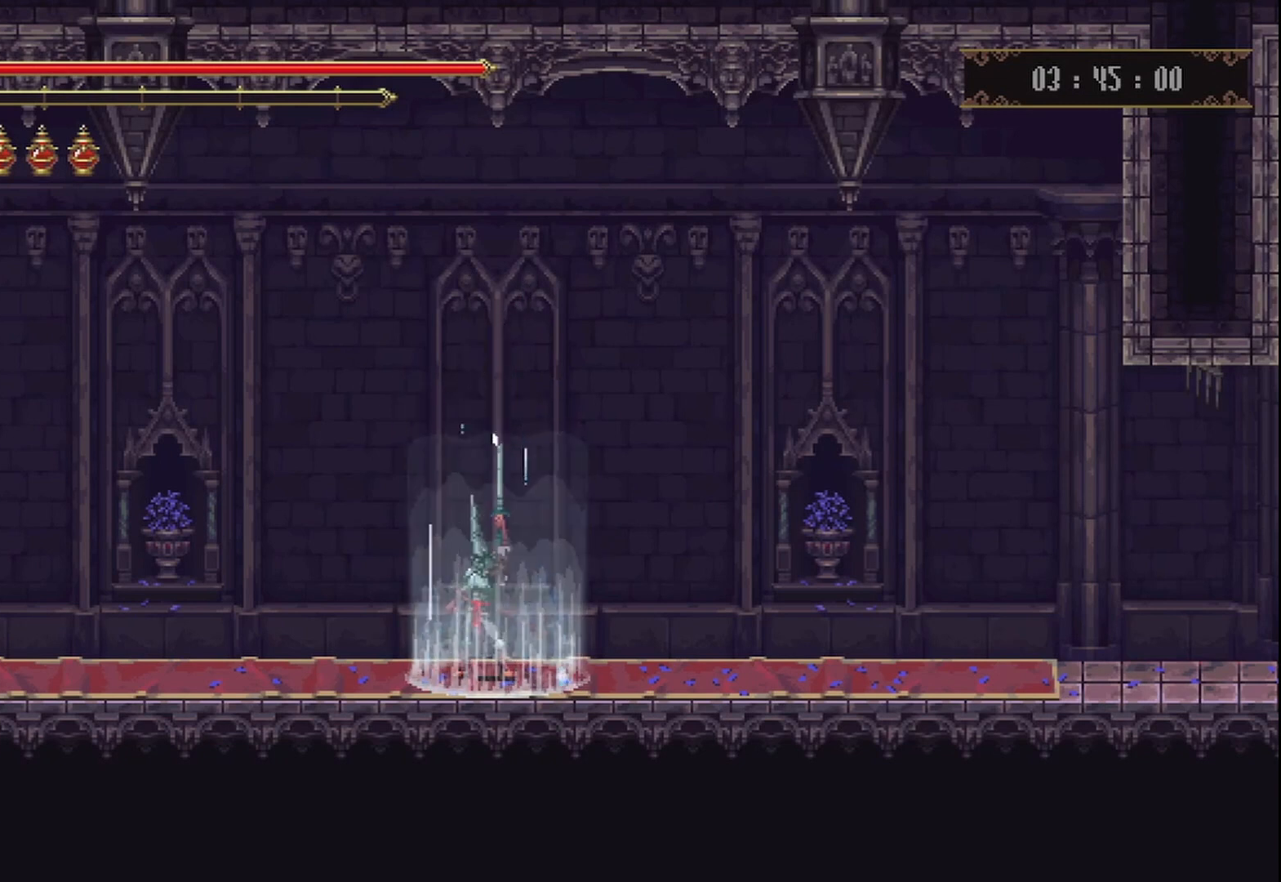
{"buttons": [], "left_stick": "right", "right_stick": "center", "events": []}
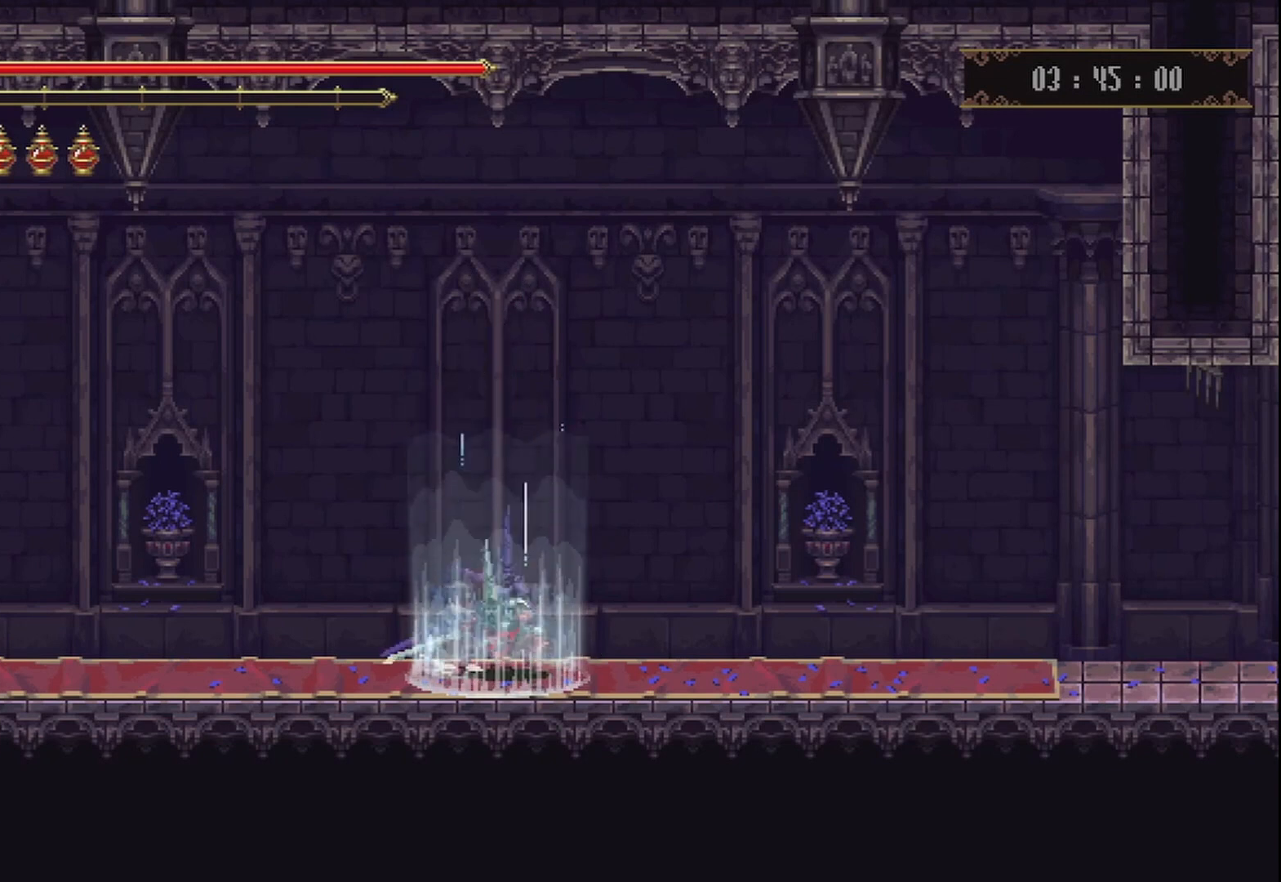
{"buttons": ["R2"], "left_stick": "right", "right_stick": "center", "events": [[250, "R2", "down"], [375, "R2", "up"], [500, "R2", "down"]]}
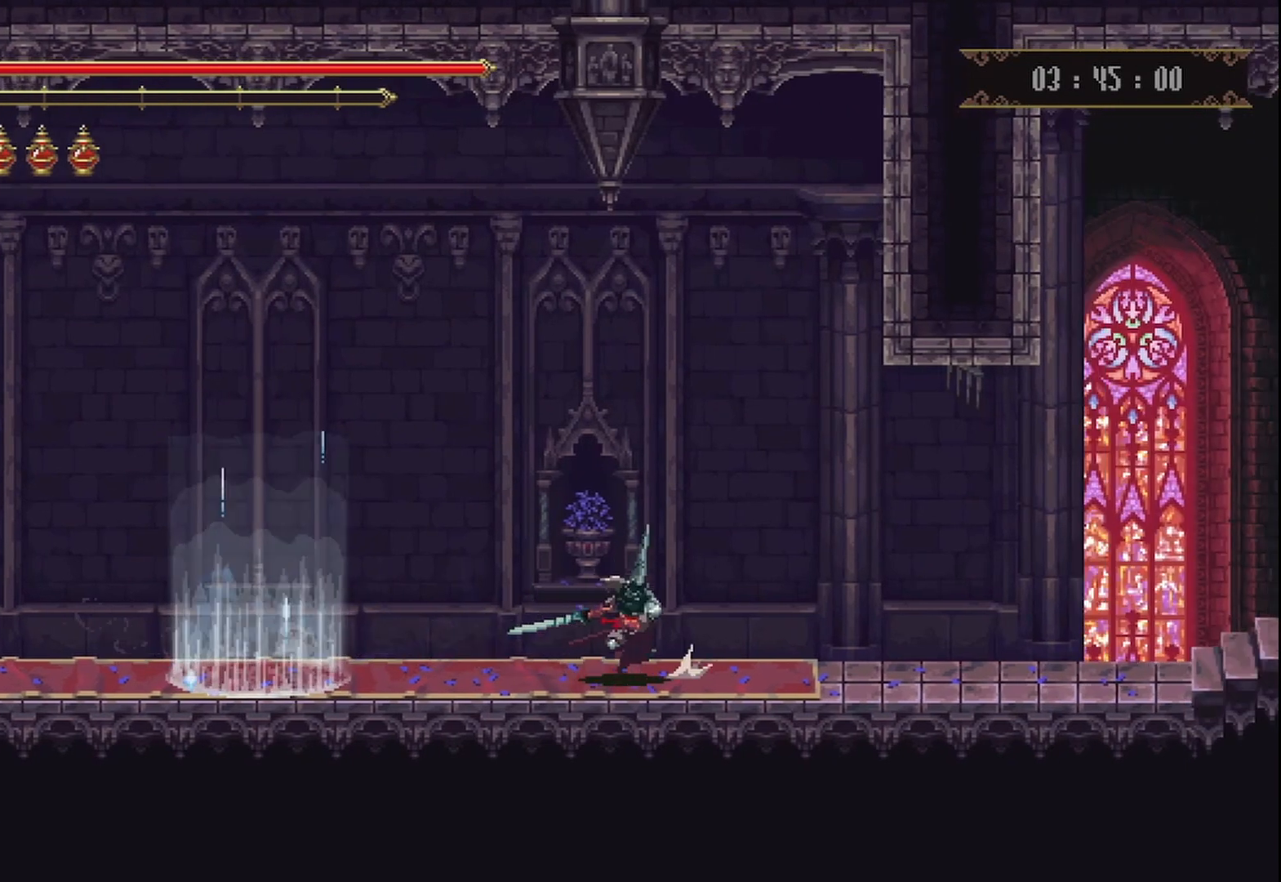
{"buttons": [], "left_stick": "right", "right_stick": "center", "events": [[125, "R2", "up"], [208, "R2", "down"], [333, "R2", "up"], [417, "R2", "down"], [500, "R2", "up"]]}
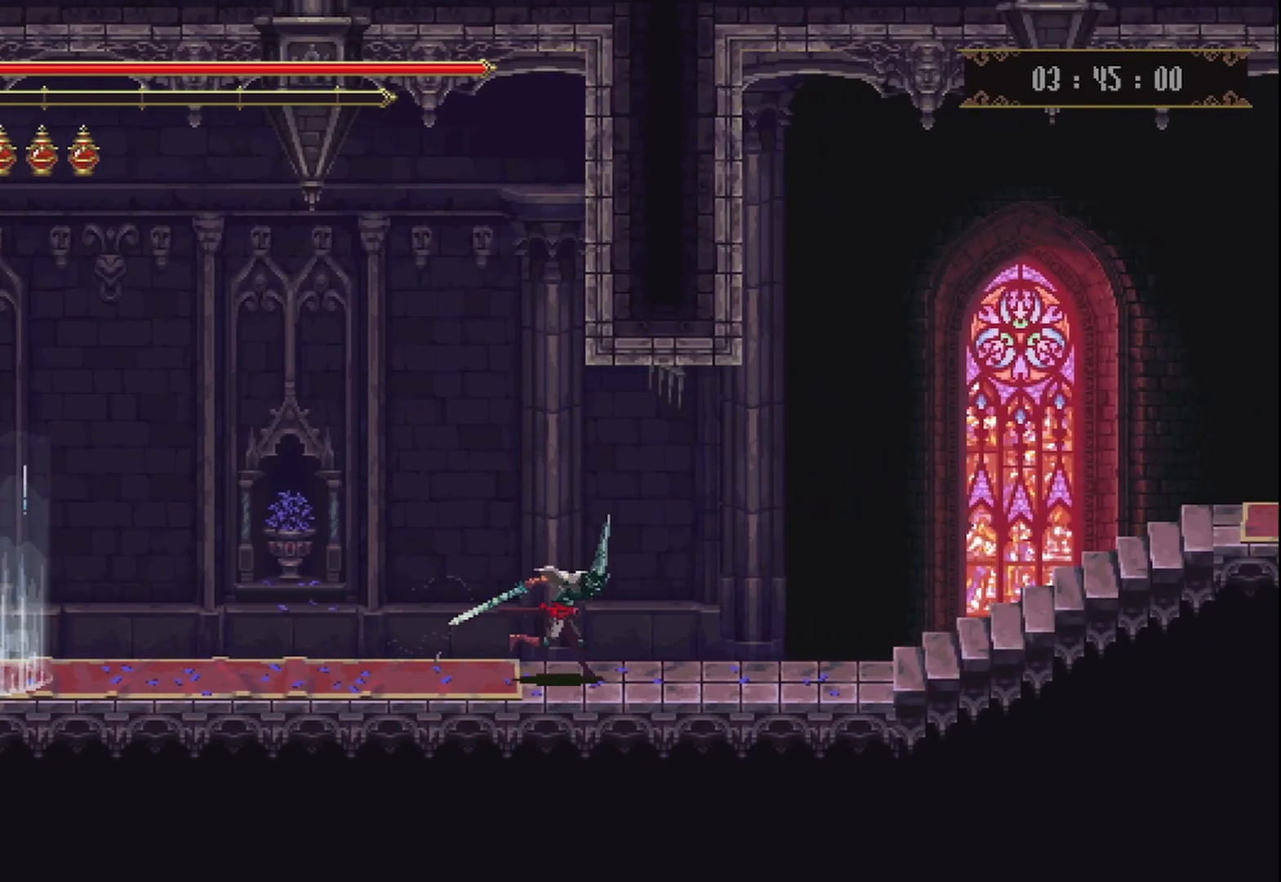
{"buttons": ["R2"], "left_stick": "right", "right_stick": "center", "events": [[417, "R2", "down"]]}
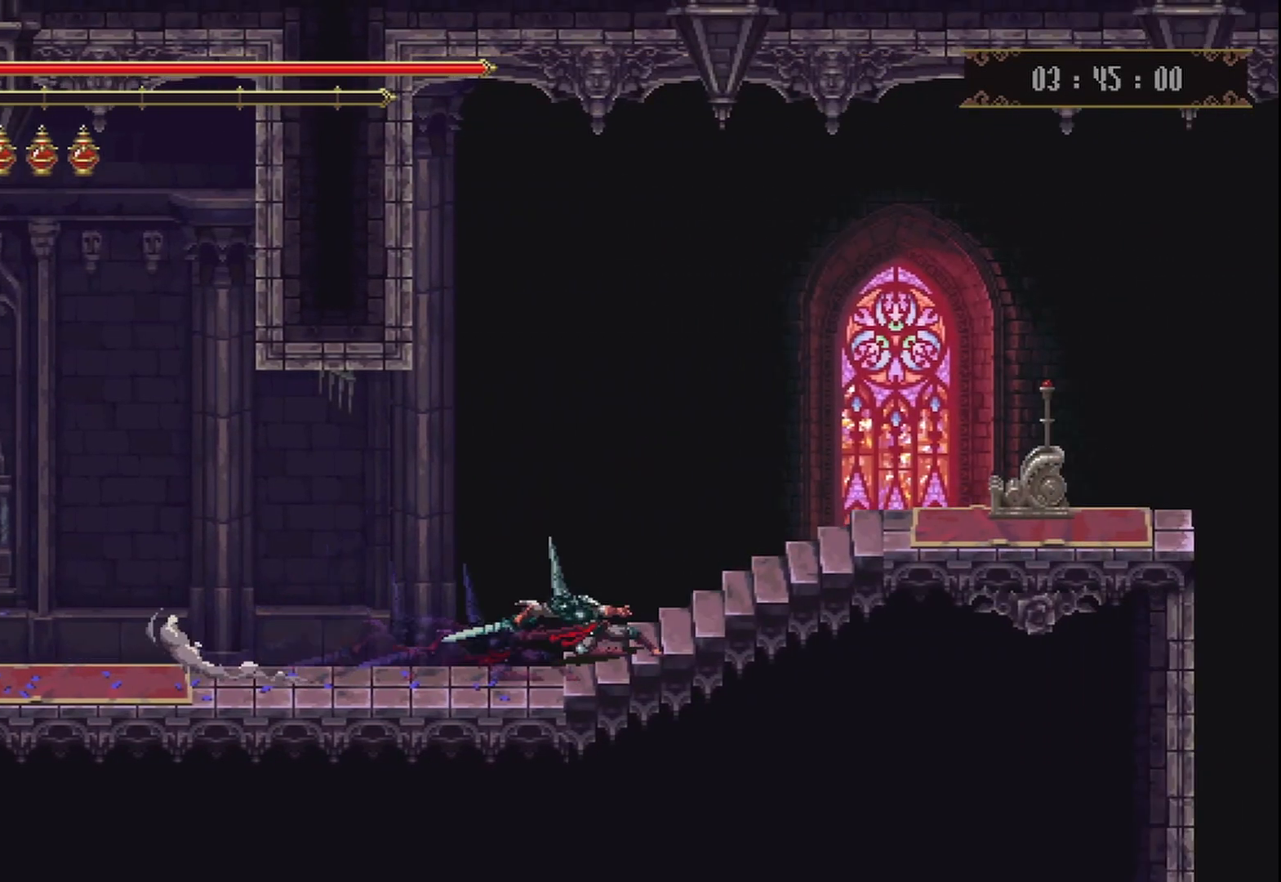
{"buttons": [], "left_stick": "right", "right_stick": "center", "events": [[42, "R2", "up"]]}
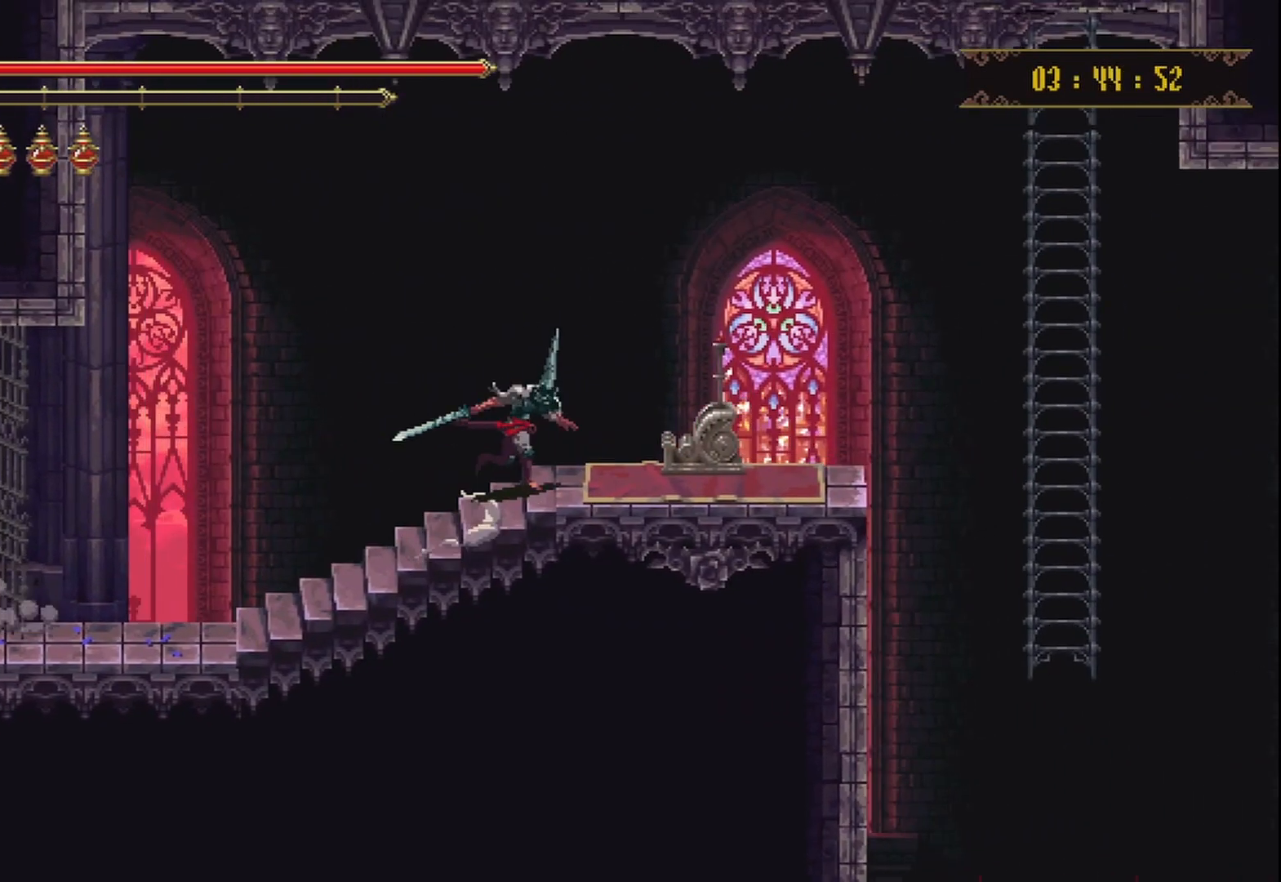
{"buttons": [], "left_stick": "center", "right_stick": "center", "events": [[250, "Y", "down"], [250, "left_stick", "center"], [292, "Y", "up"], [375, "Y", "down"], [500, "Y", "up"]]}
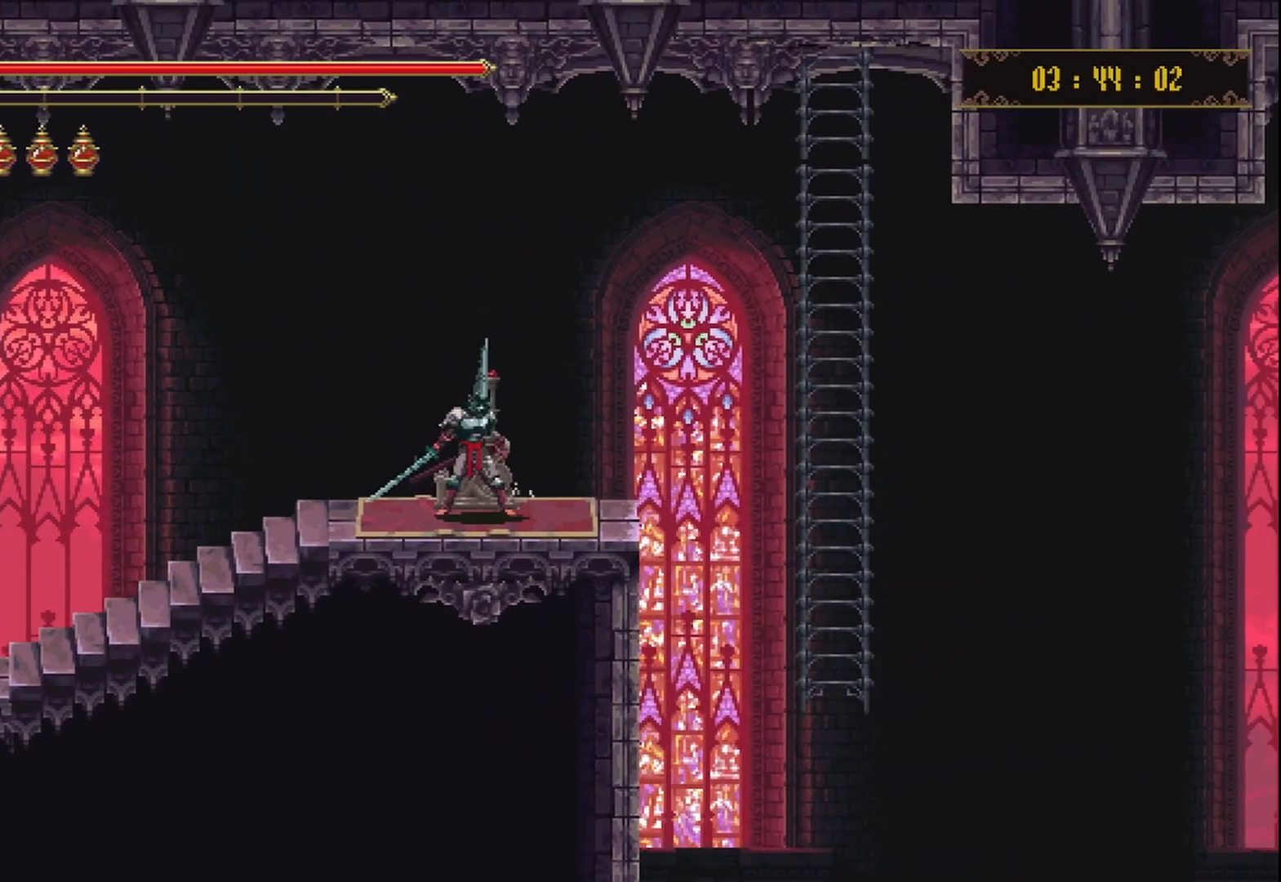
{"buttons": [], "left_stick": "center", "right_stick": "center", "events": [[42, "Y", "down"], [167, "Y", "up"]]}
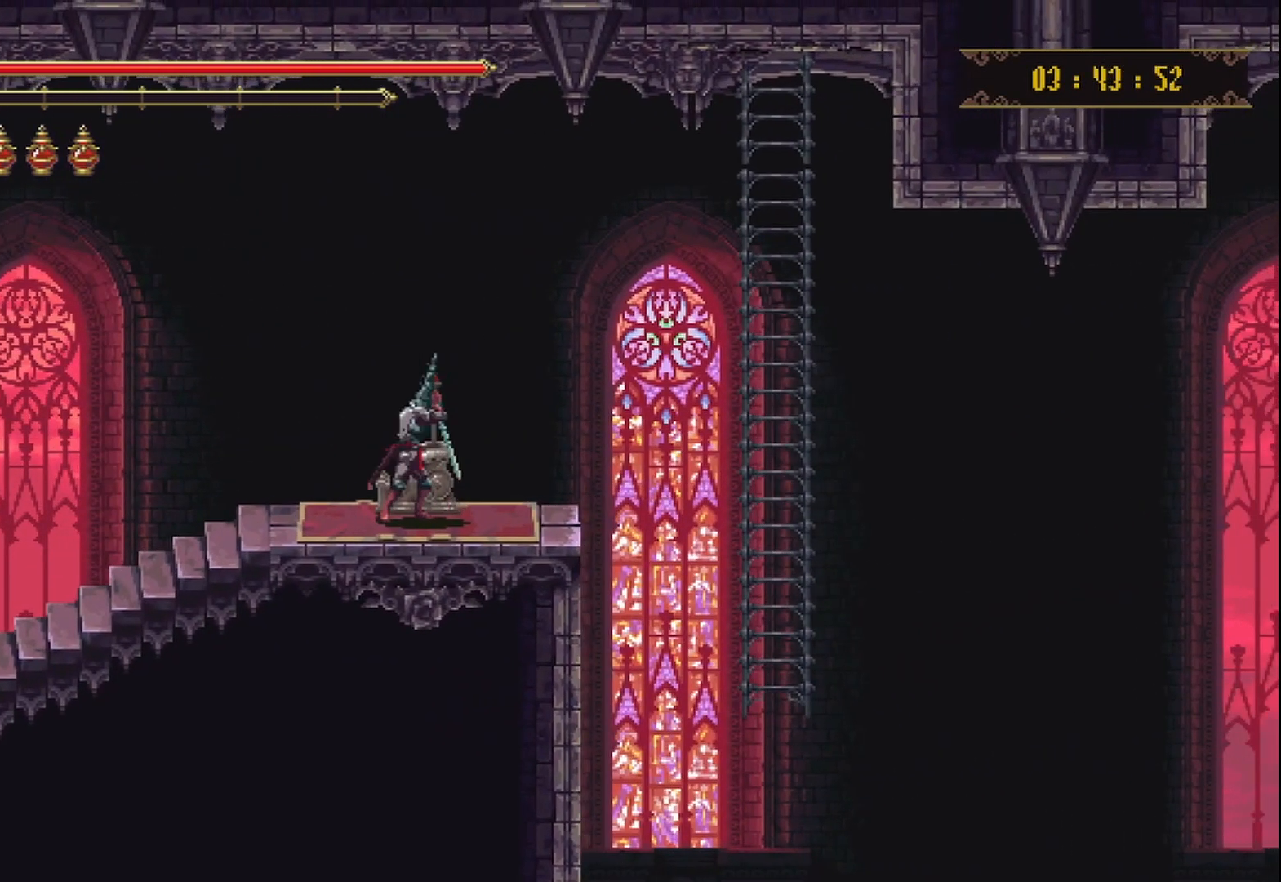
{"buttons": [], "left_stick": "center", "right_stick": "center", "events": []}
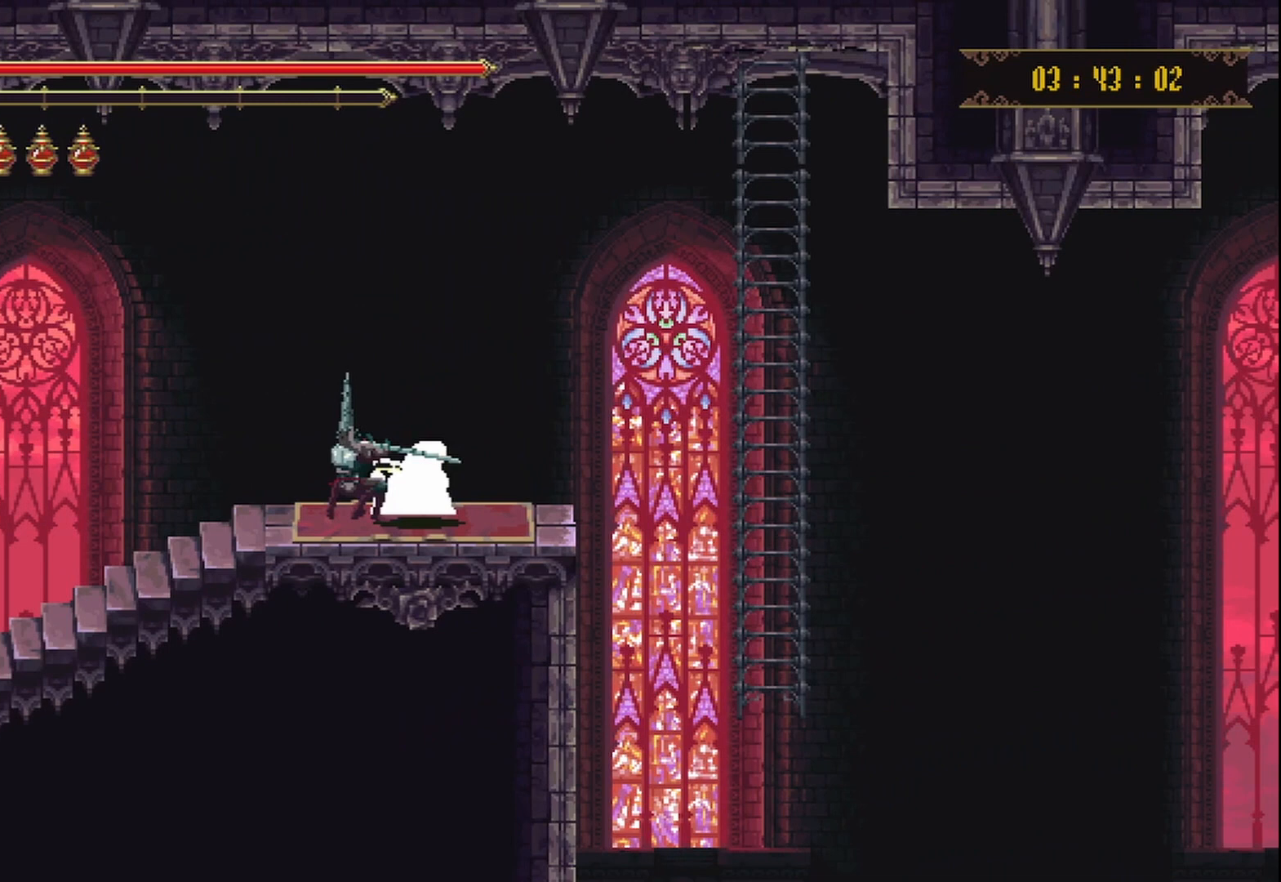
{"buttons": [], "left_stick": "center", "right_stick": "center", "events": []}
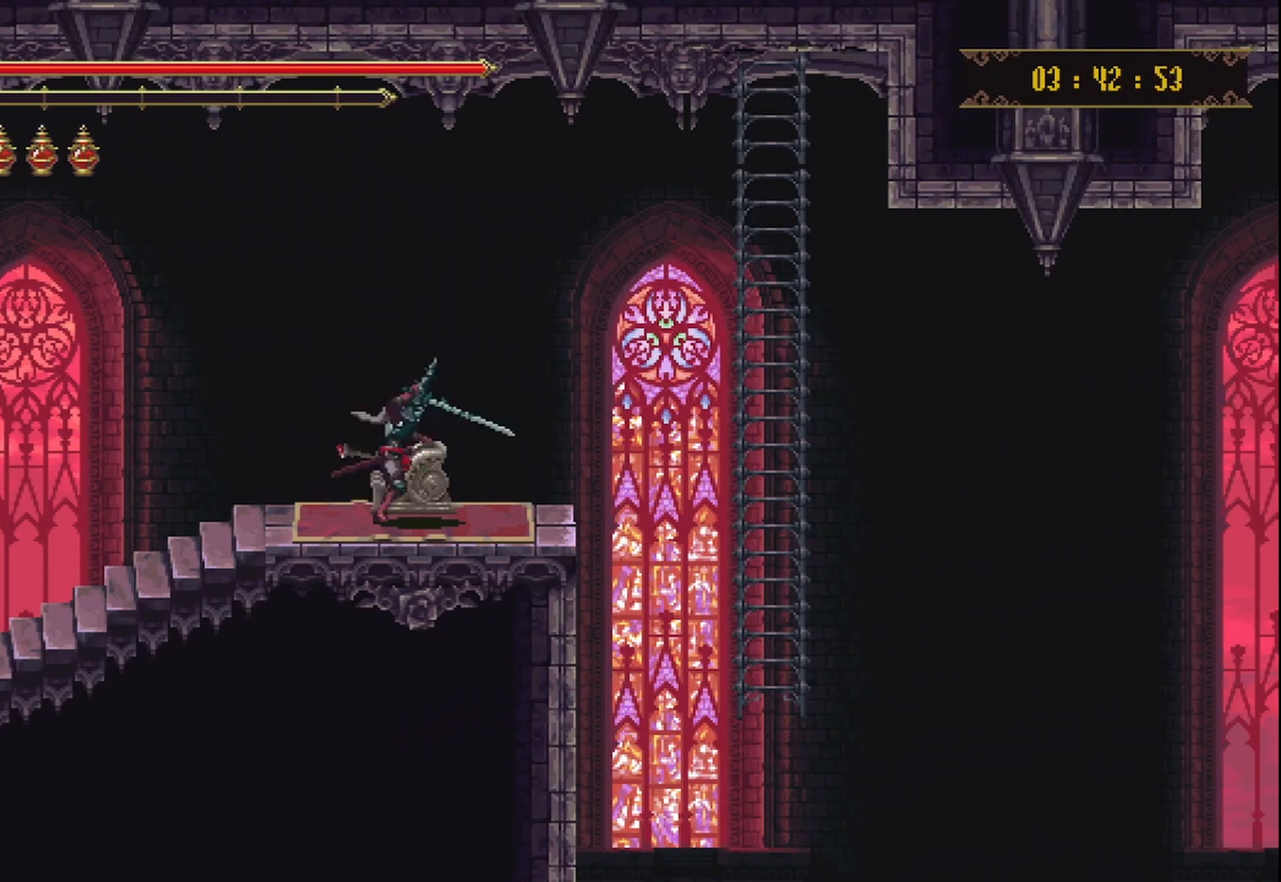
{"buttons": [], "left_stick": "up-right", "right_stick": "center", "events": [[333, "left_stick", "up-right"]]}
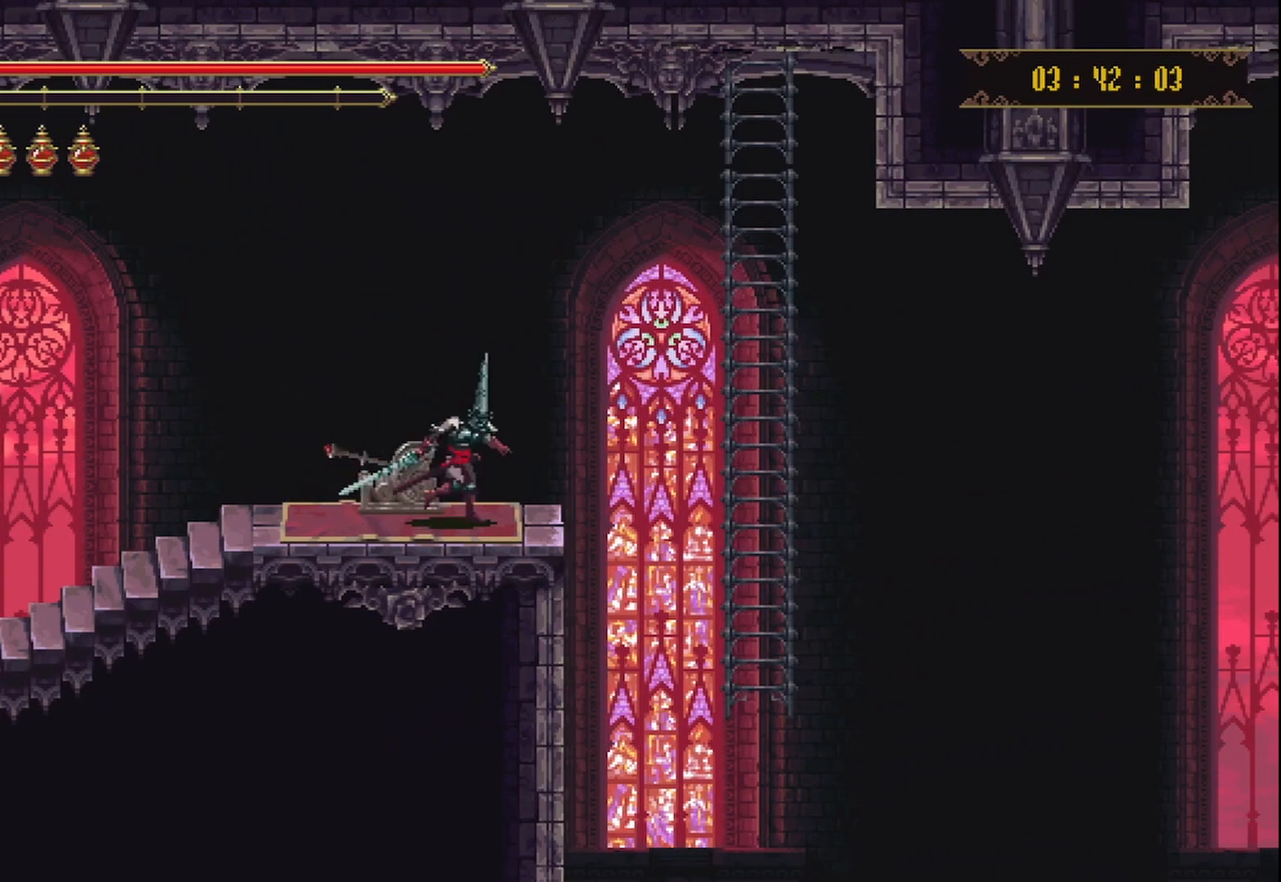
{"buttons": [], "left_stick": "up-right", "right_stick": "center", "events": [[83, "A", "down"], [292, "A", "up"]]}
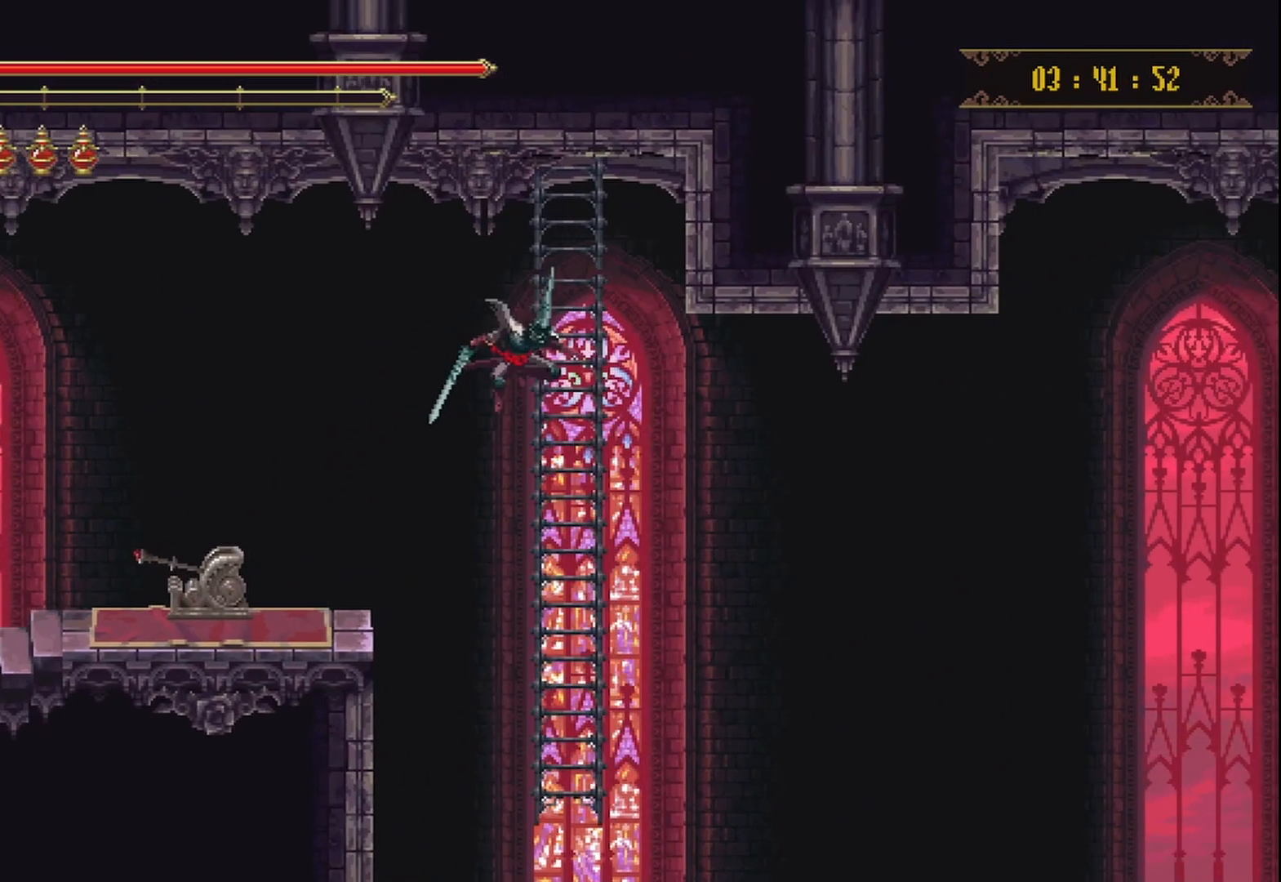
{"buttons": [], "left_stick": "down", "right_stick": "center", "events": [[83, "left_stick", "up"], [250, "left_stick", "down"]]}
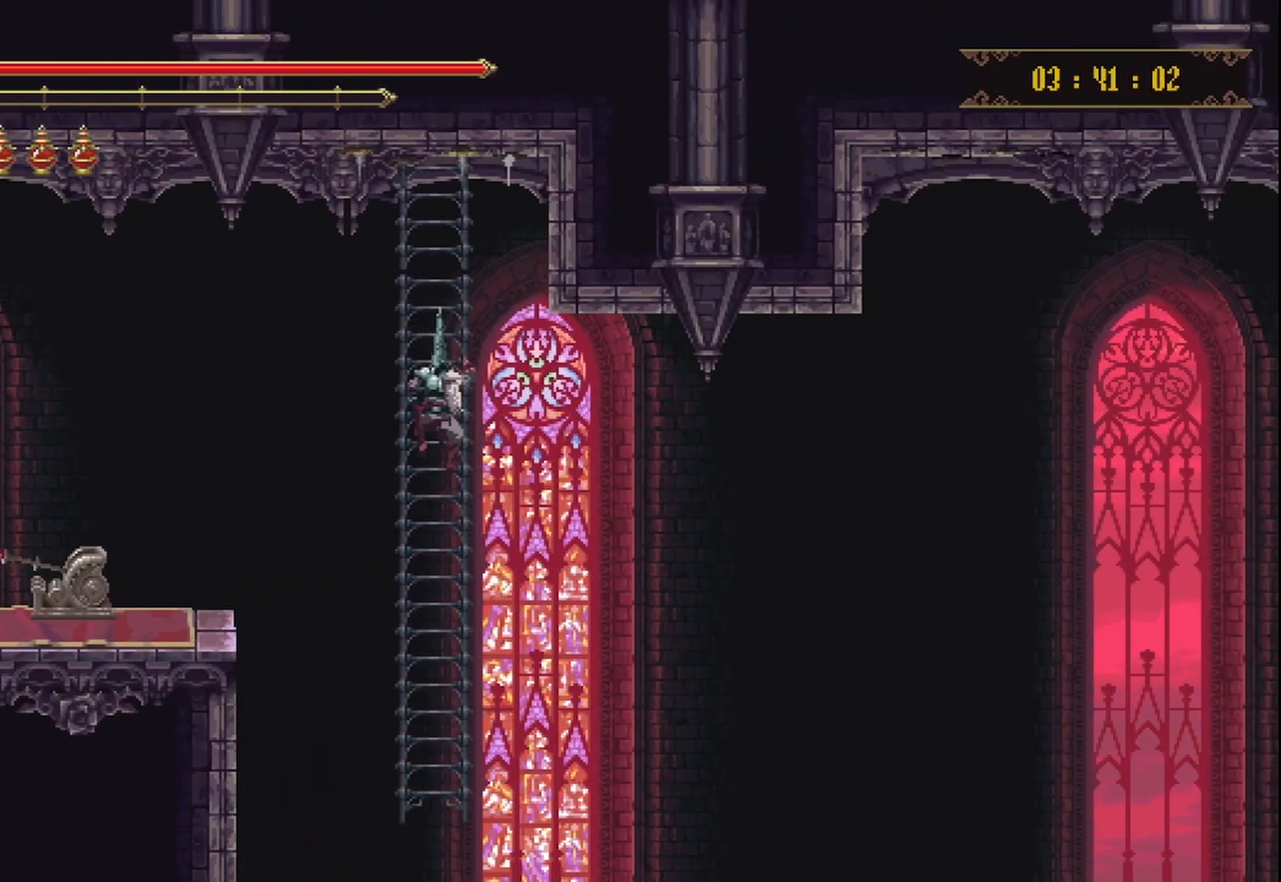
{"buttons": [], "left_stick": "down", "right_stick": "center", "events": []}
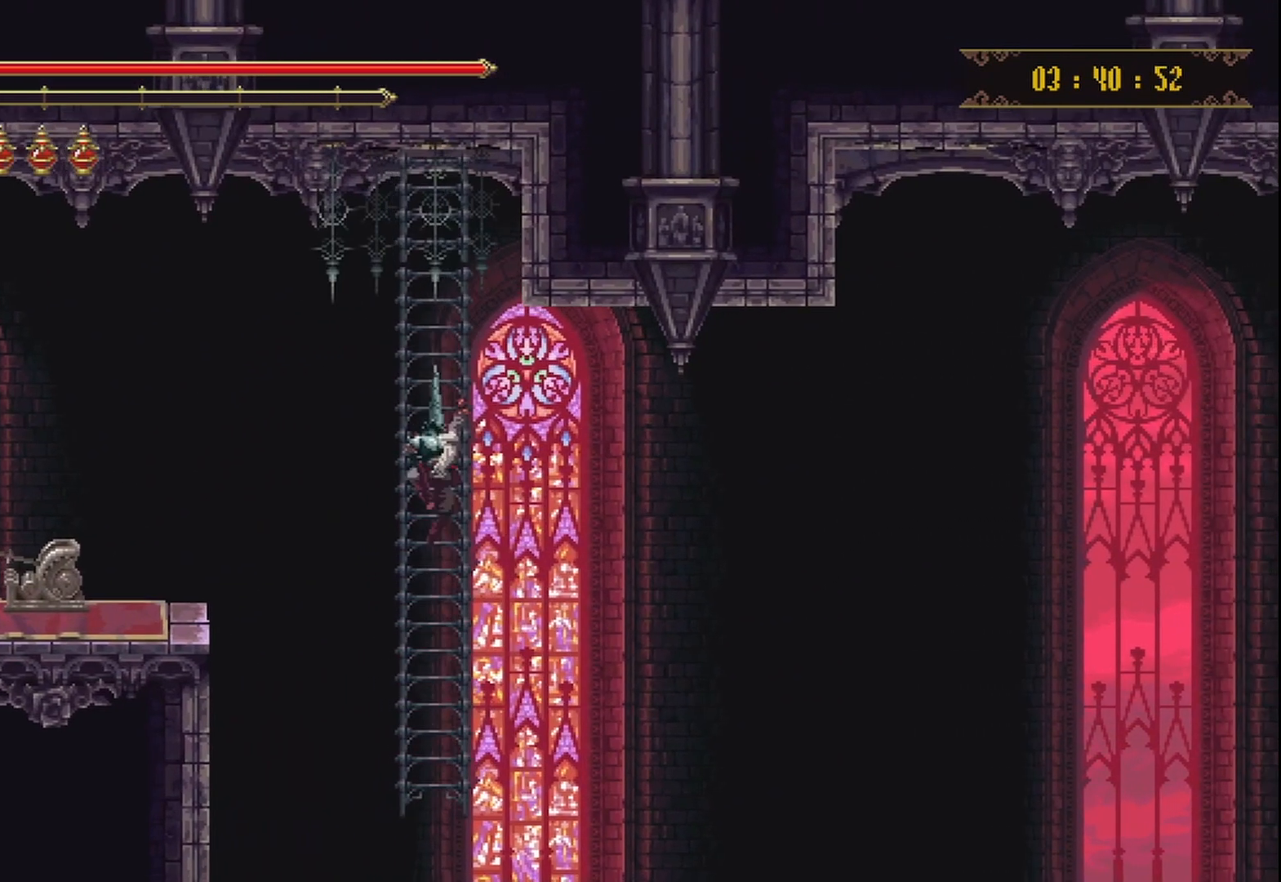
{"buttons": [], "left_stick": "center", "right_stick": "center", "events": [[292, "left_stick", "center"]]}
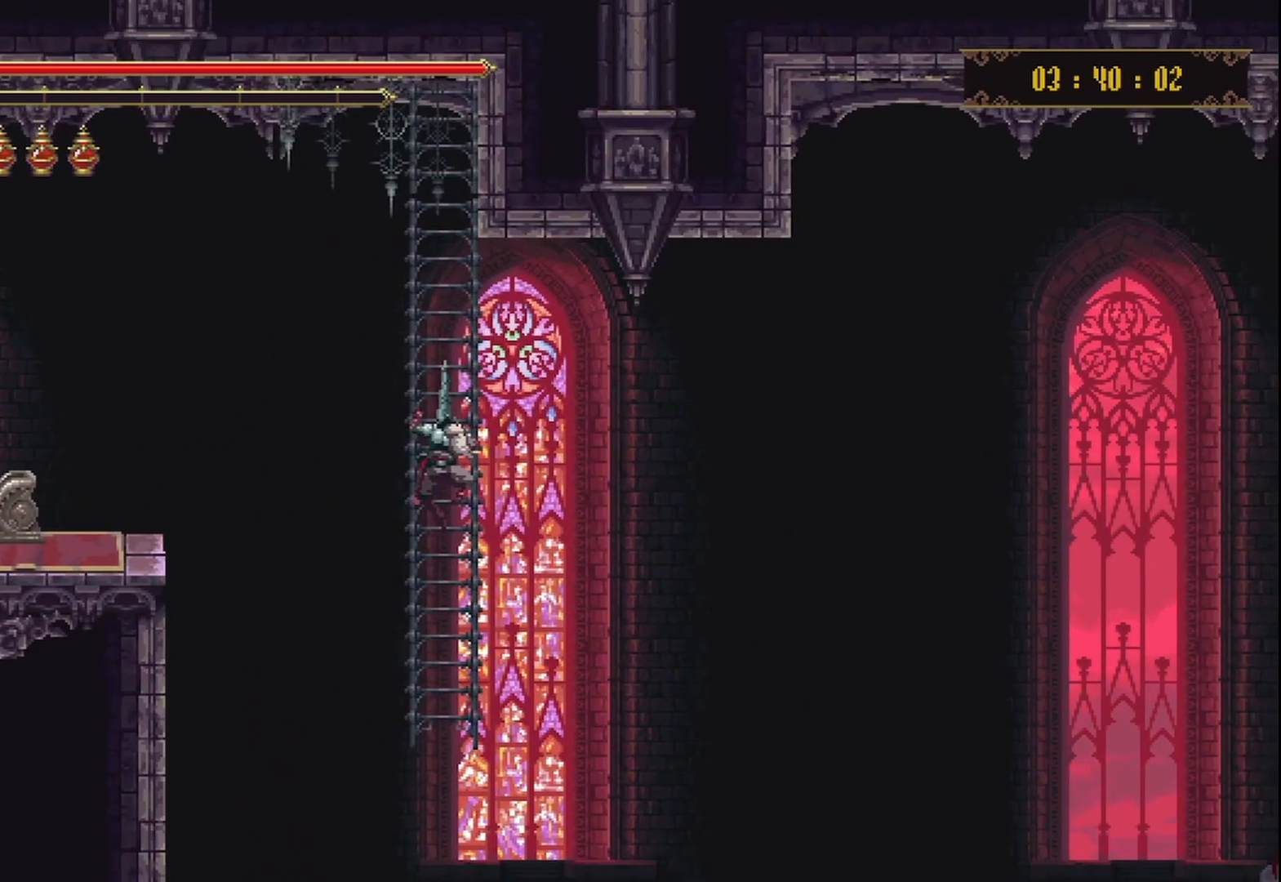
{"buttons": [], "left_stick": "center", "right_stick": "center", "events": []}
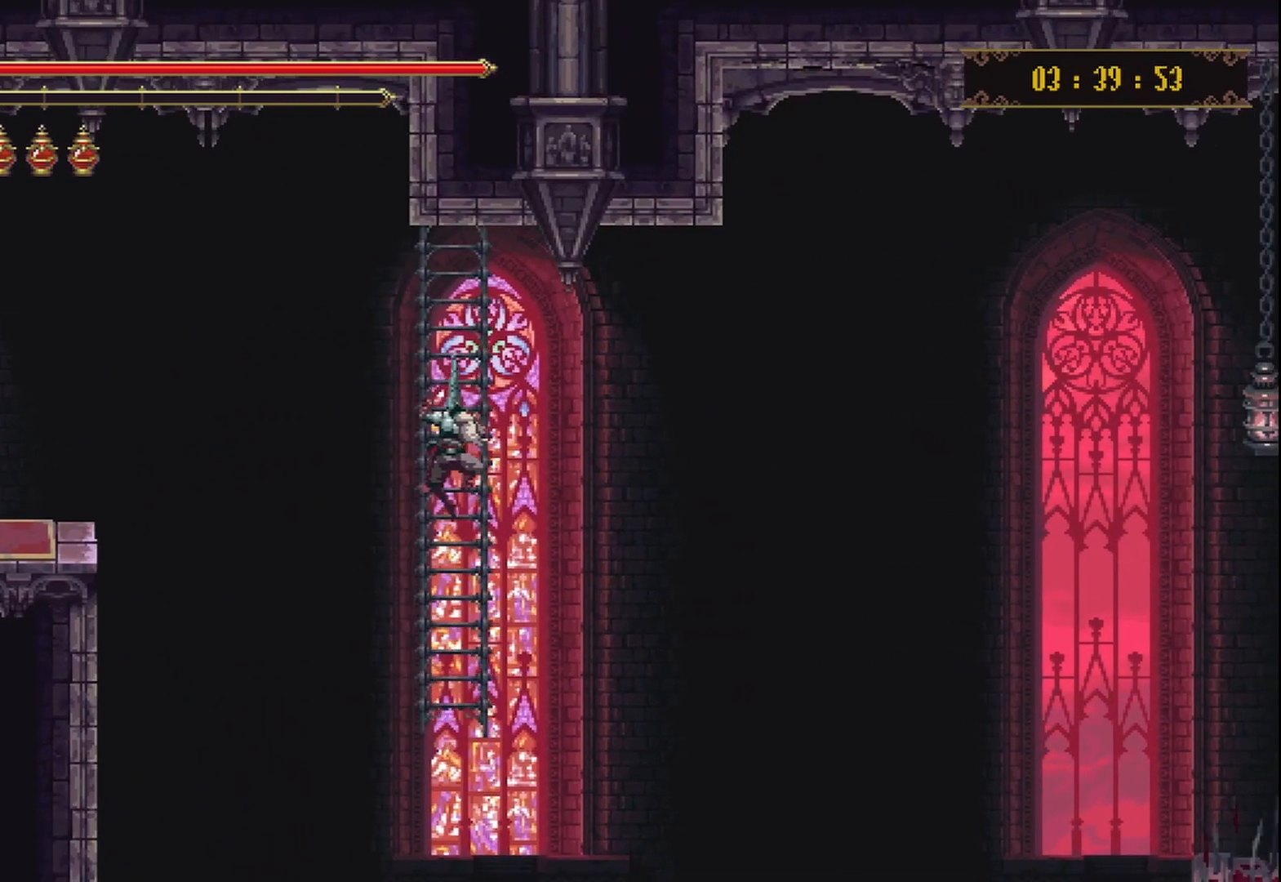
{"buttons": [], "left_stick": "center", "right_stick": "center", "events": []}
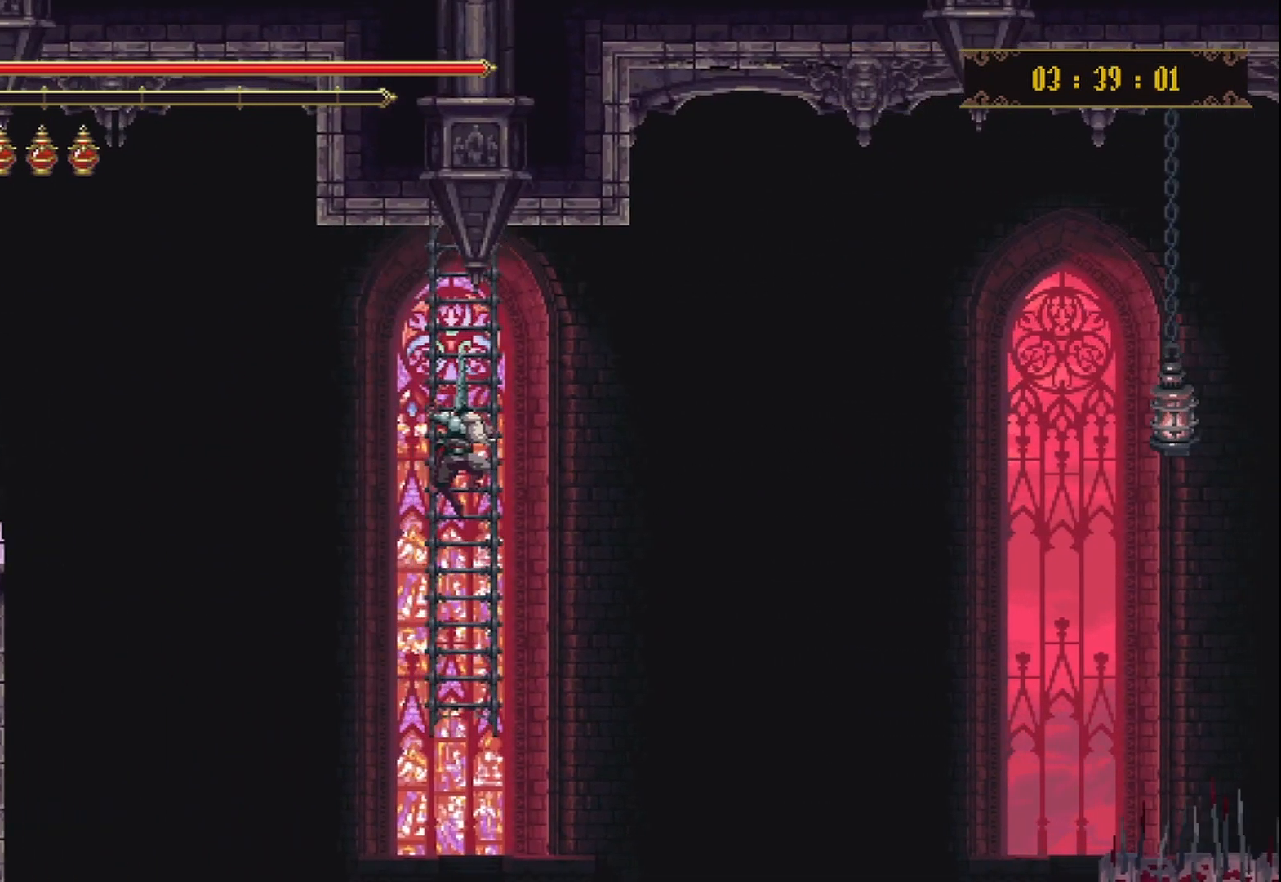
{"buttons": [], "left_stick": "center", "right_stick": "center", "events": []}
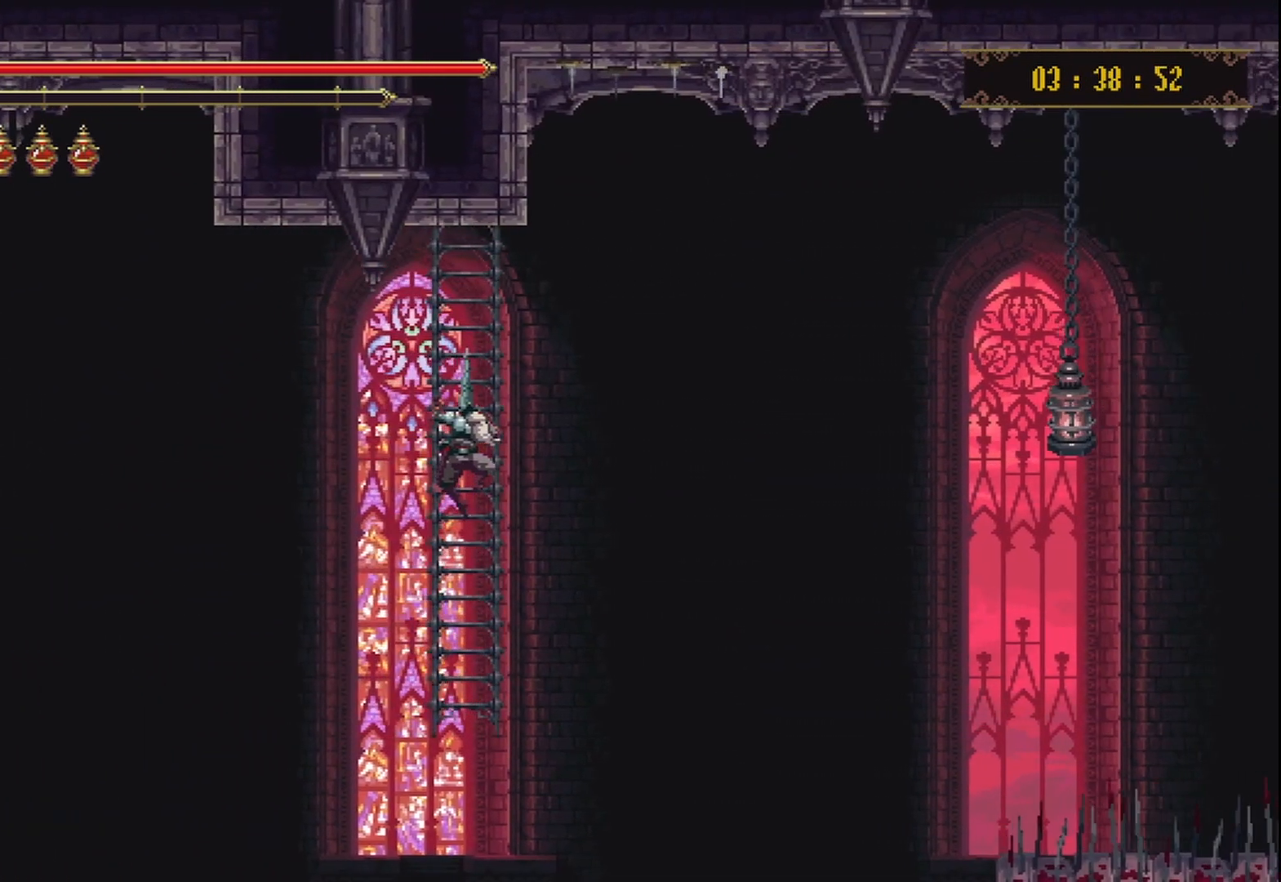
{"buttons": [], "left_stick": "center", "right_stick": "center", "events": []}
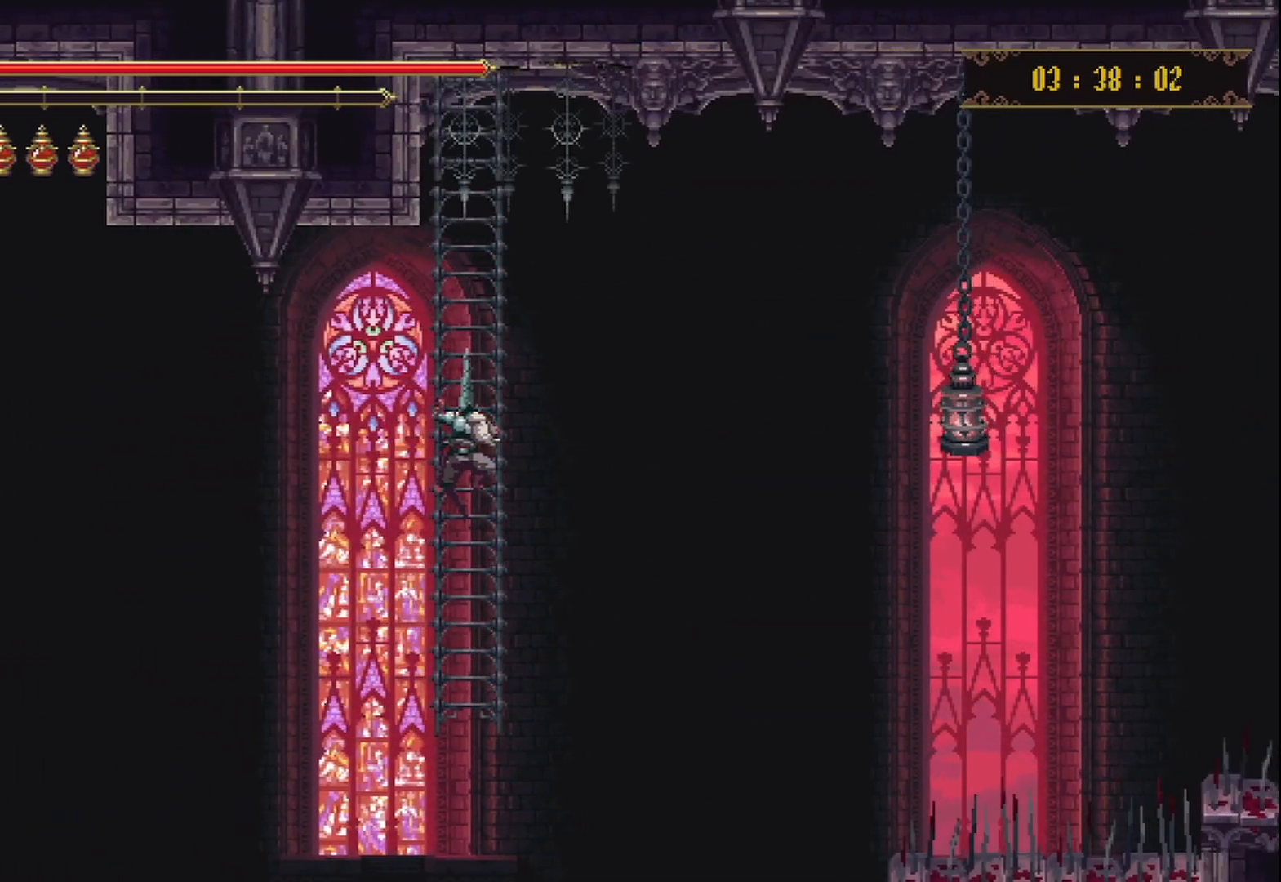
{"buttons": [], "left_stick": "center", "right_stick": "center", "events": []}
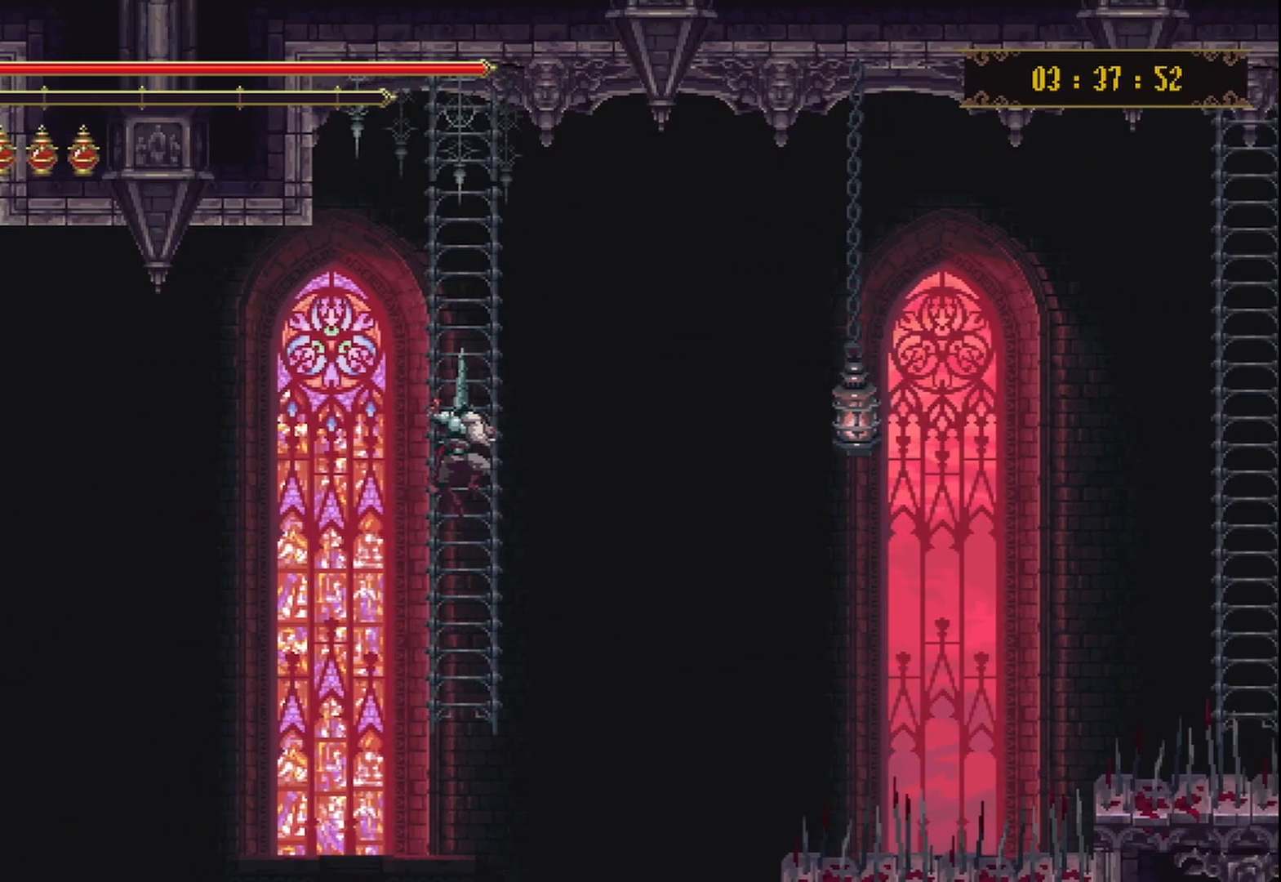
{"buttons": [], "left_stick": "center", "right_stick": "center", "events": []}
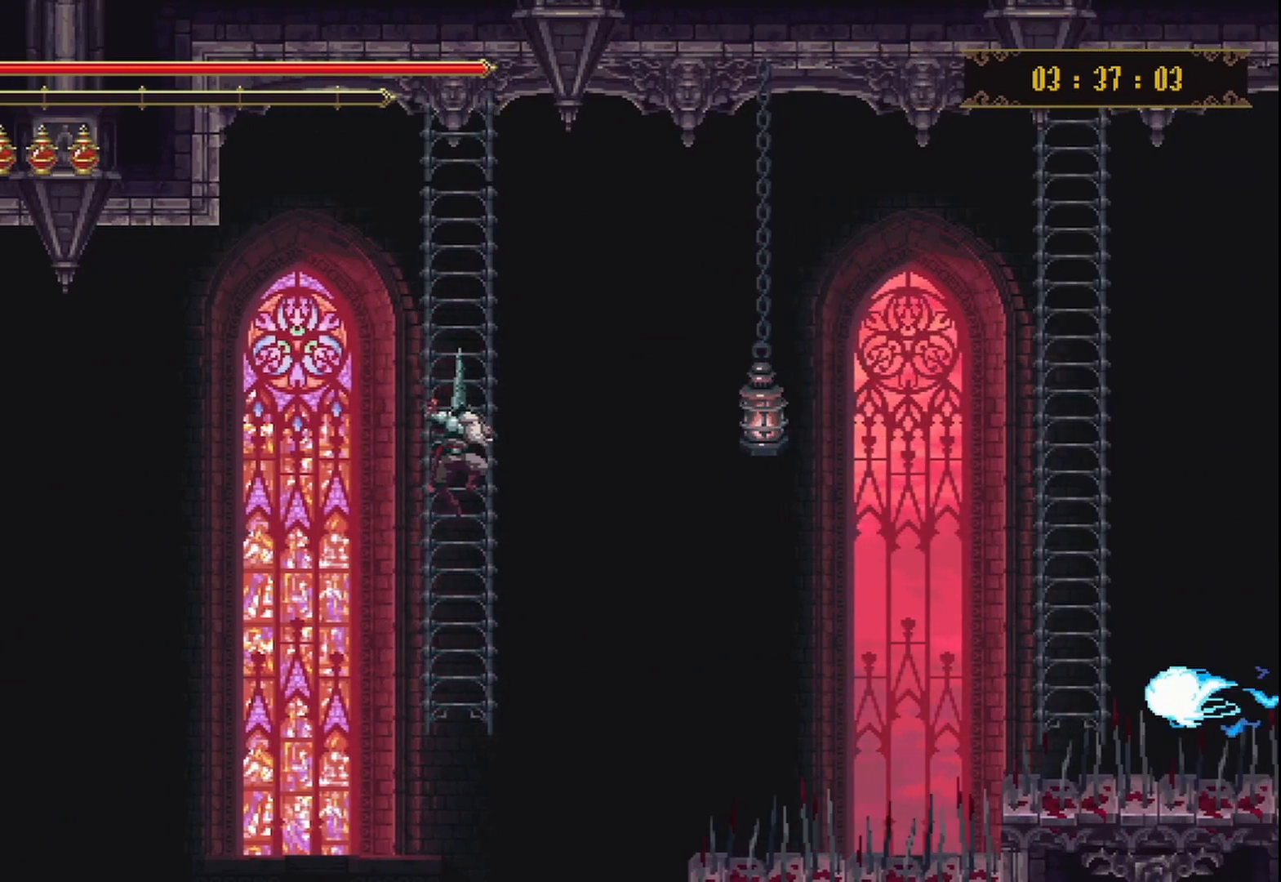
{"buttons": [], "left_stick": "center", "right_stick": "center", "events": []}
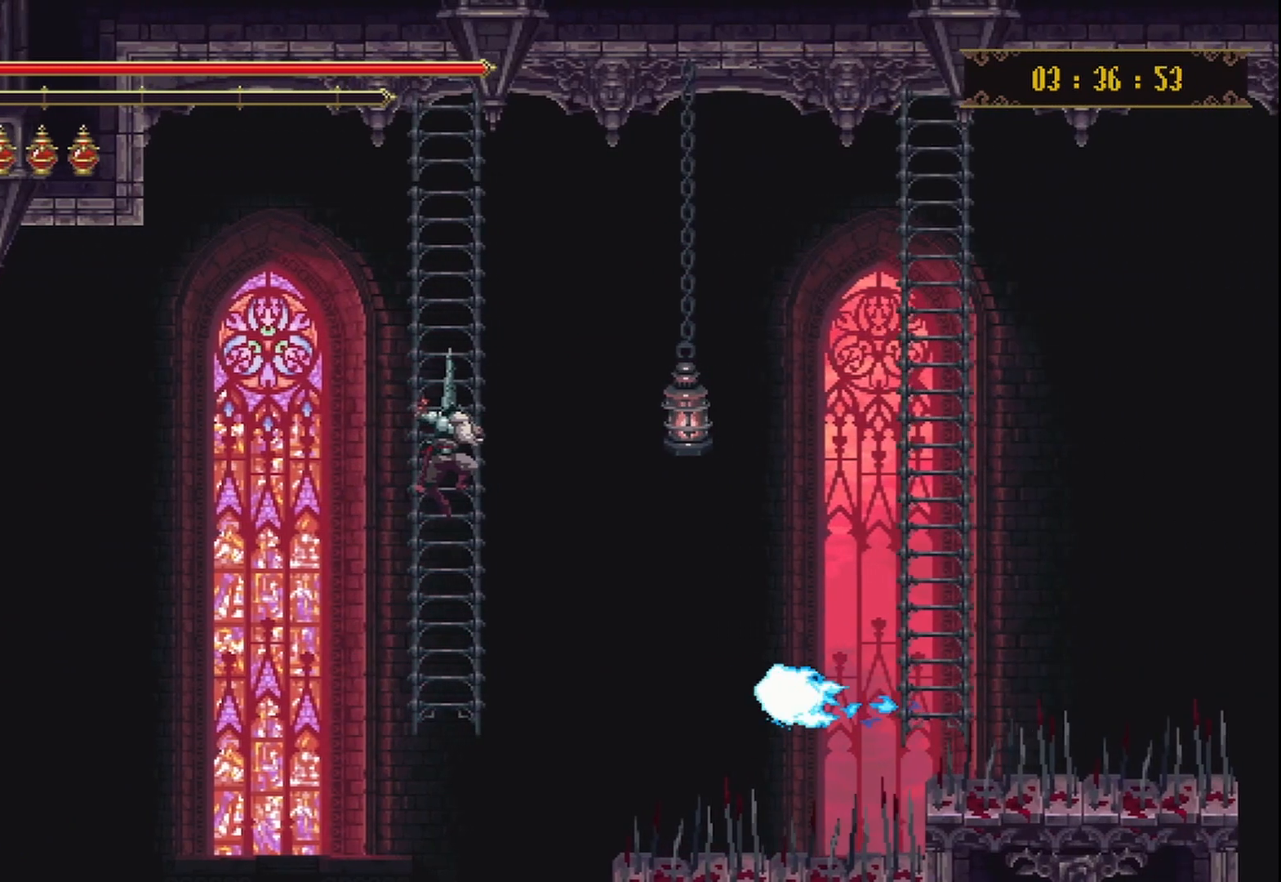
{"buttons": [], "left_stick": "center", "right_stick": "center", "events": []}
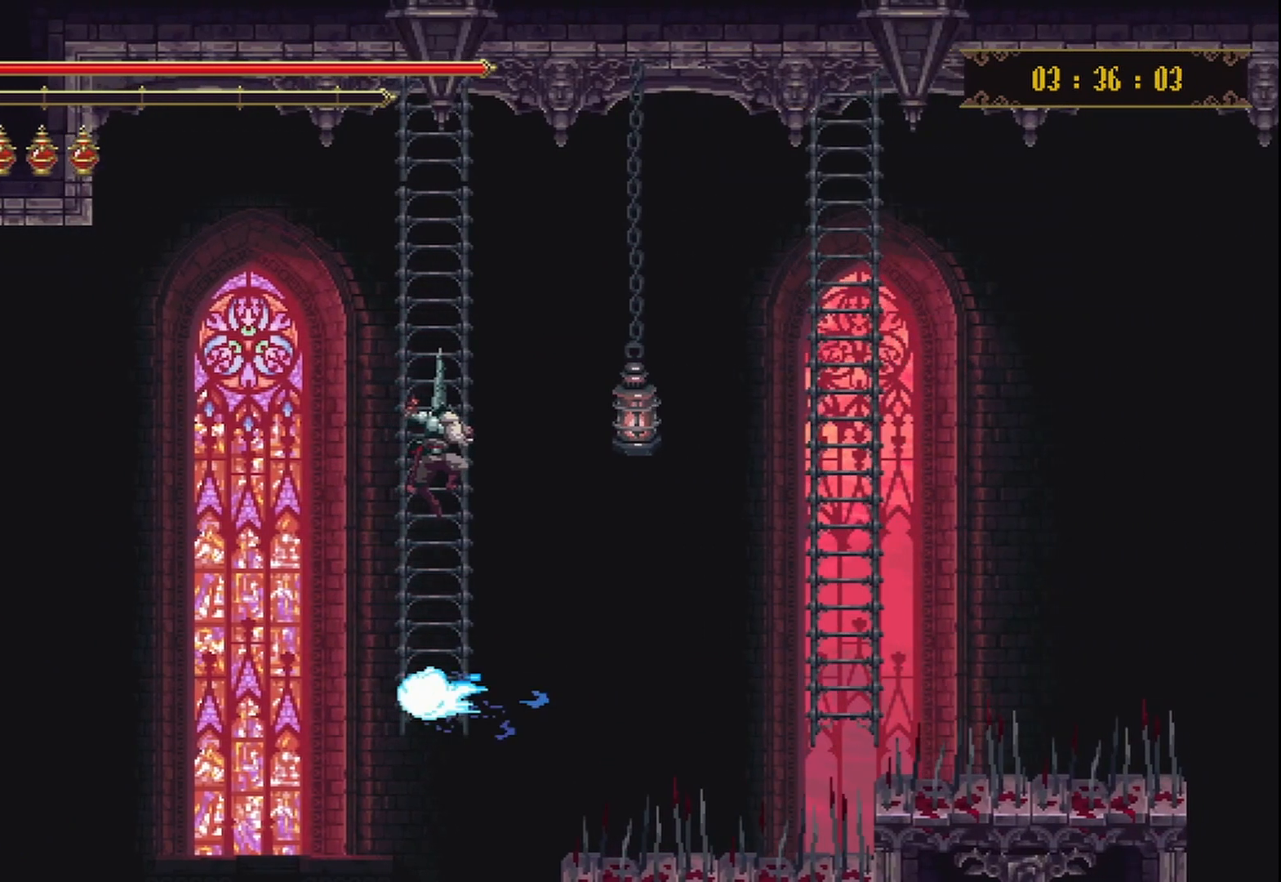
{"buttons": ["B"], "left_stick": "right", "right_stick": "center", "events": [[42, "B", "down"], [458, "left_stick", "right"]]}
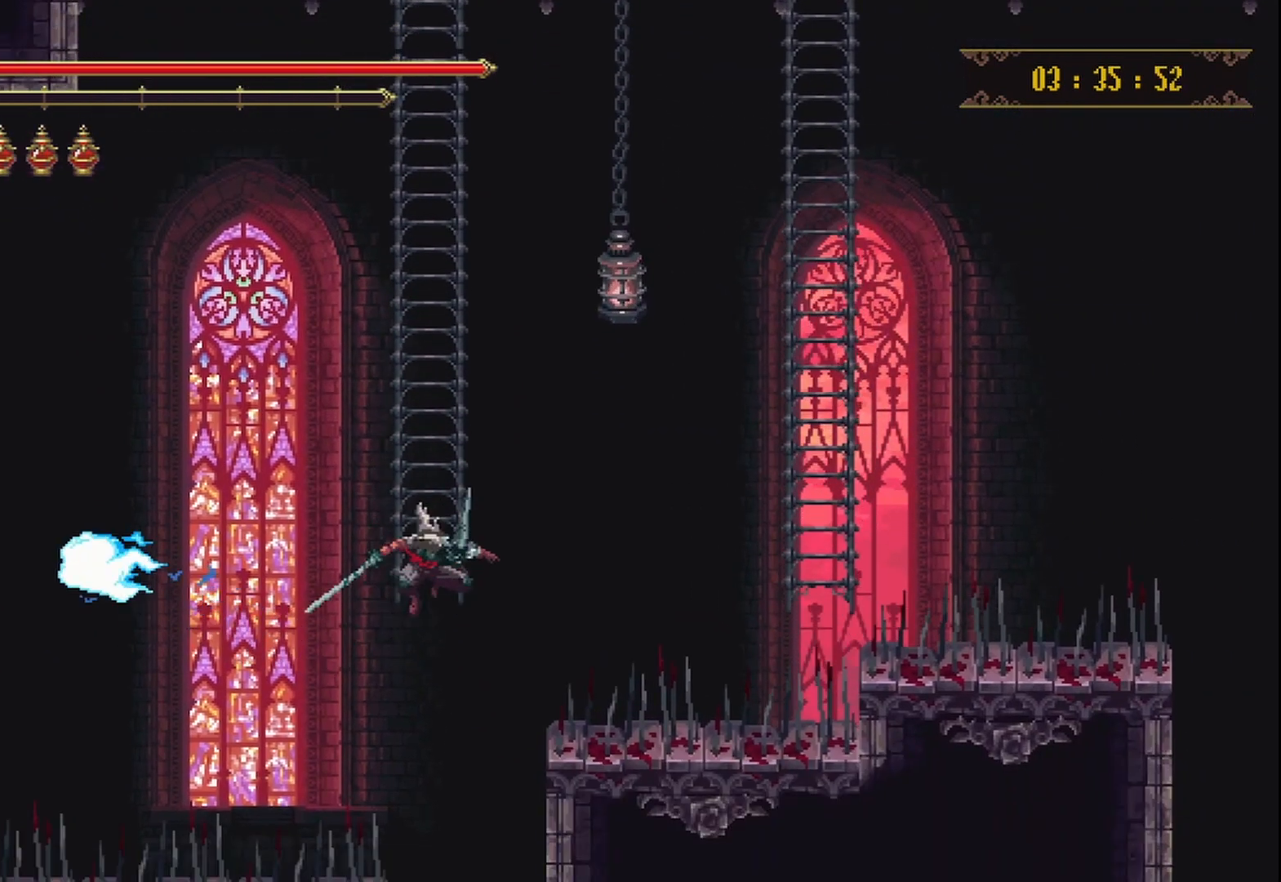
{"buttons": [], "left_stick": "center", "right_stick": "center", "events": [[250, "left_stick", "center"], [375, "B", "up"]]}
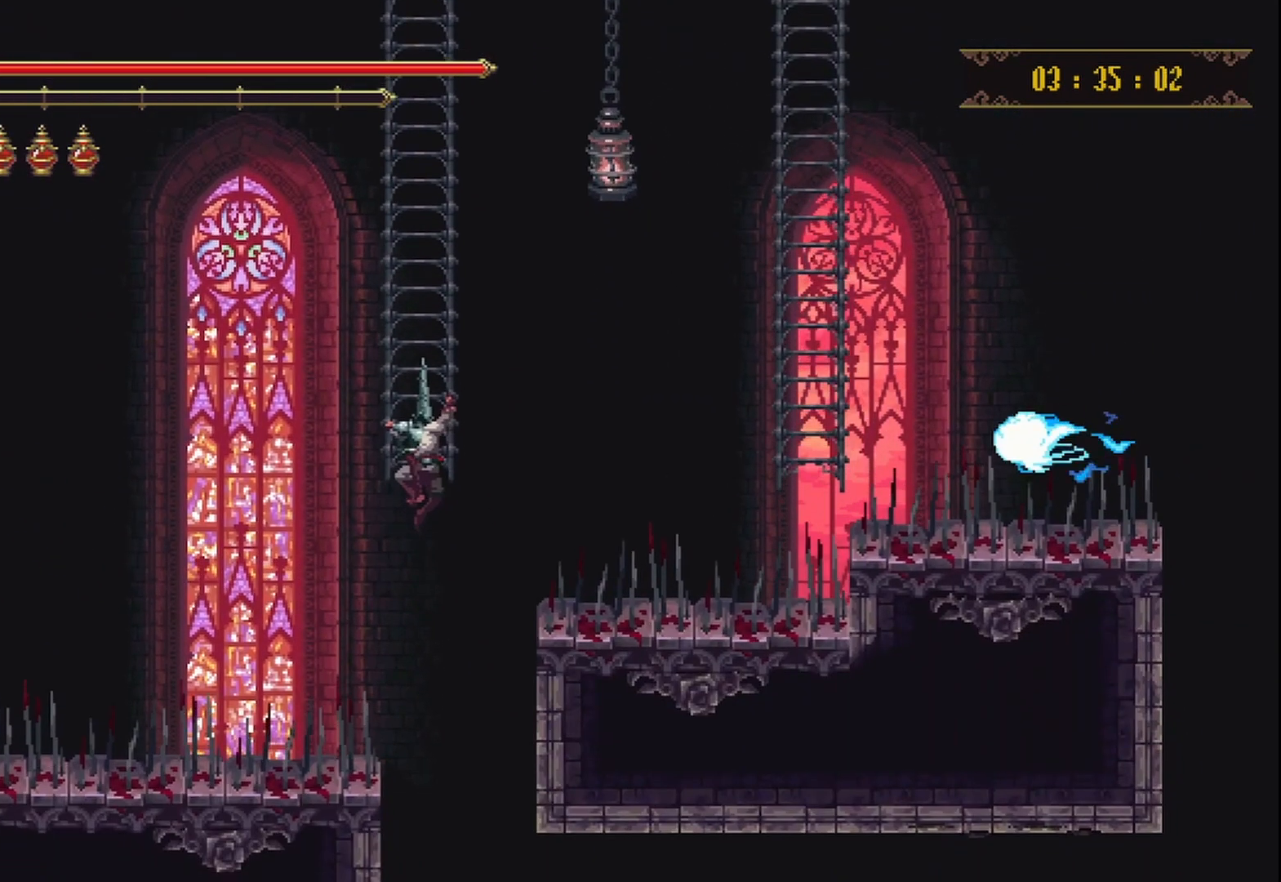
{"buttons": [], "left_stick": "right", "right_stick": "center", "events": [[42, "B", "down"], [292, "left_stick", "right"], [333, "B", "up"]]}
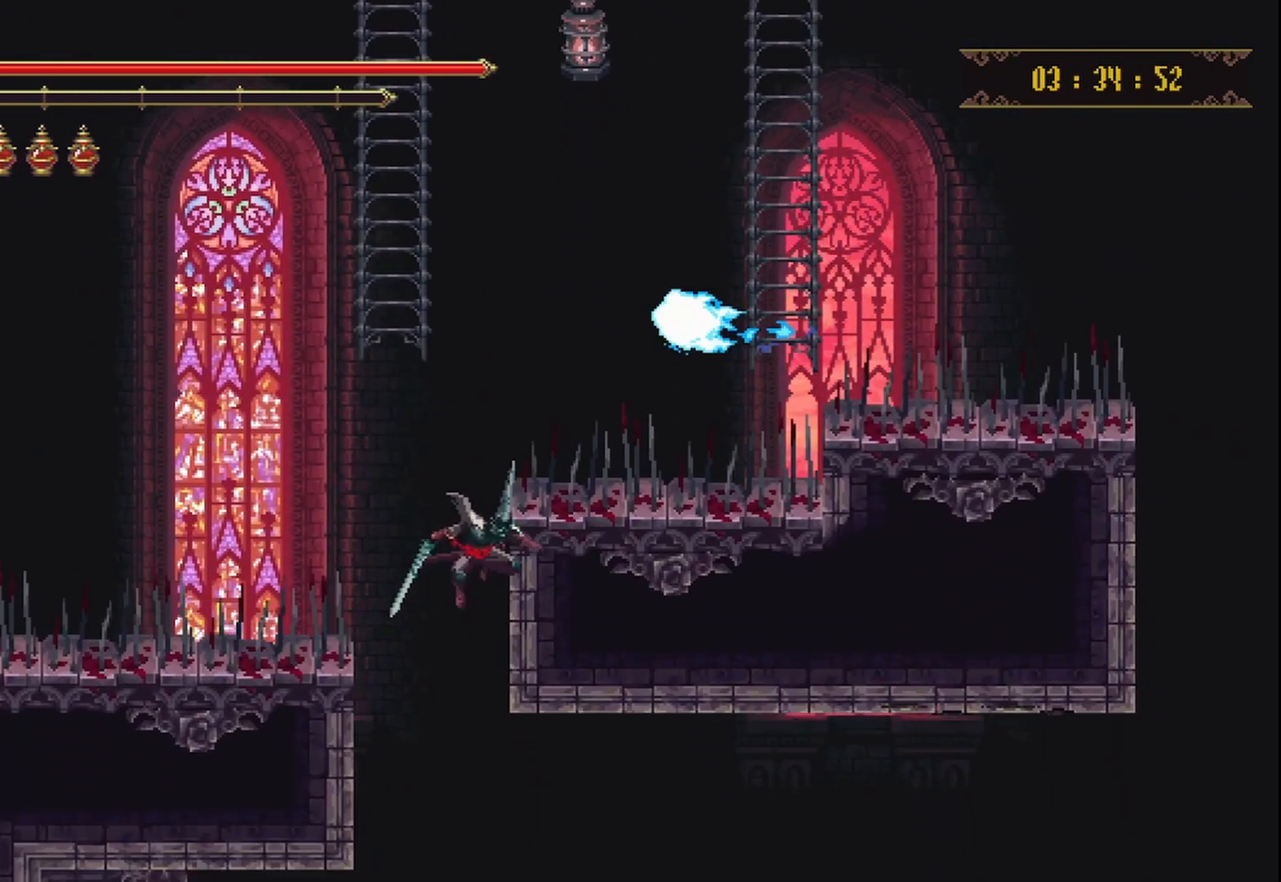
{"buttons": [], "left_stick": "center", "right_stick": "center", "events": [[167, "left_stick", "center"]]}
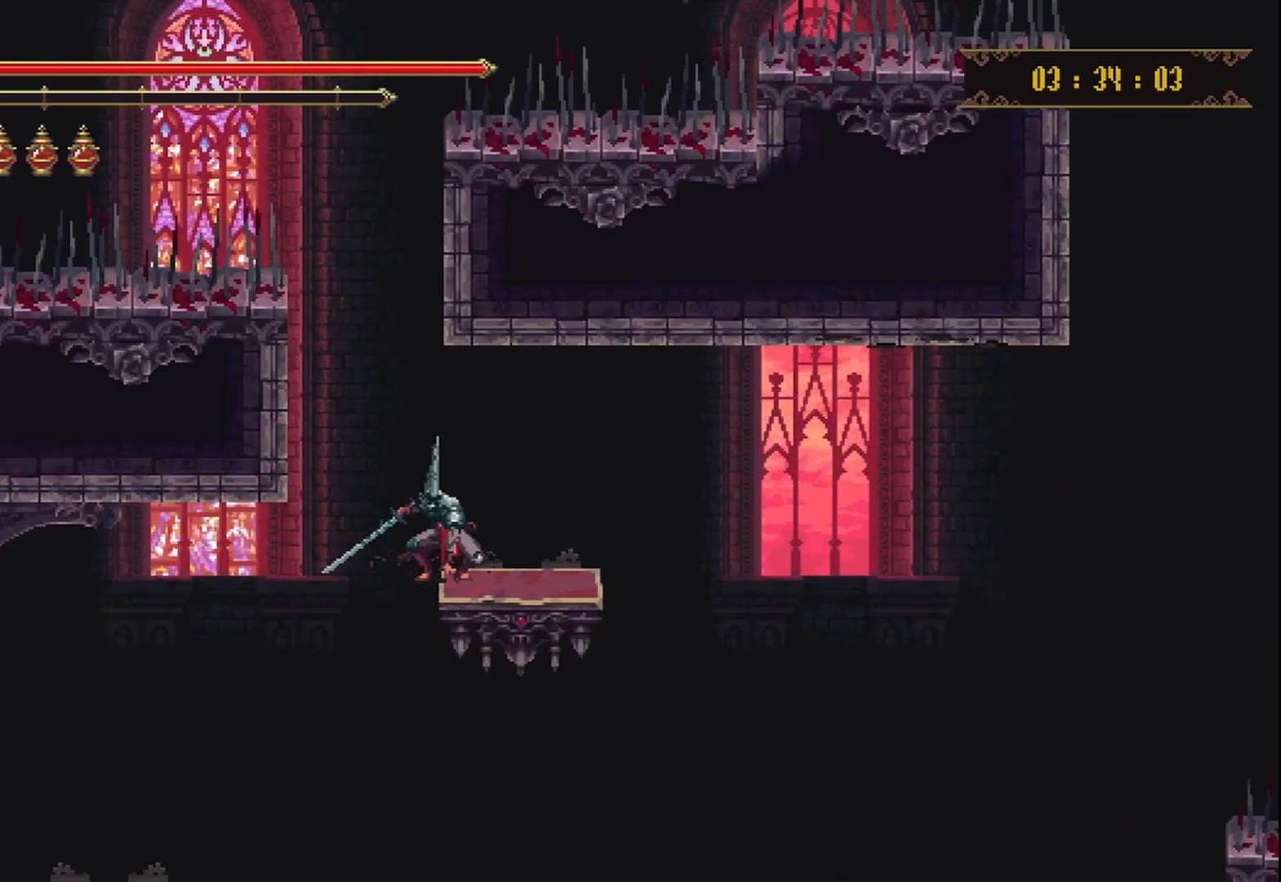
{"buttons": [], "left_stick": "center", "right_stick": "center", "events": [[333, "left_stick", "right"], [500, "left_stick", "center"]]}